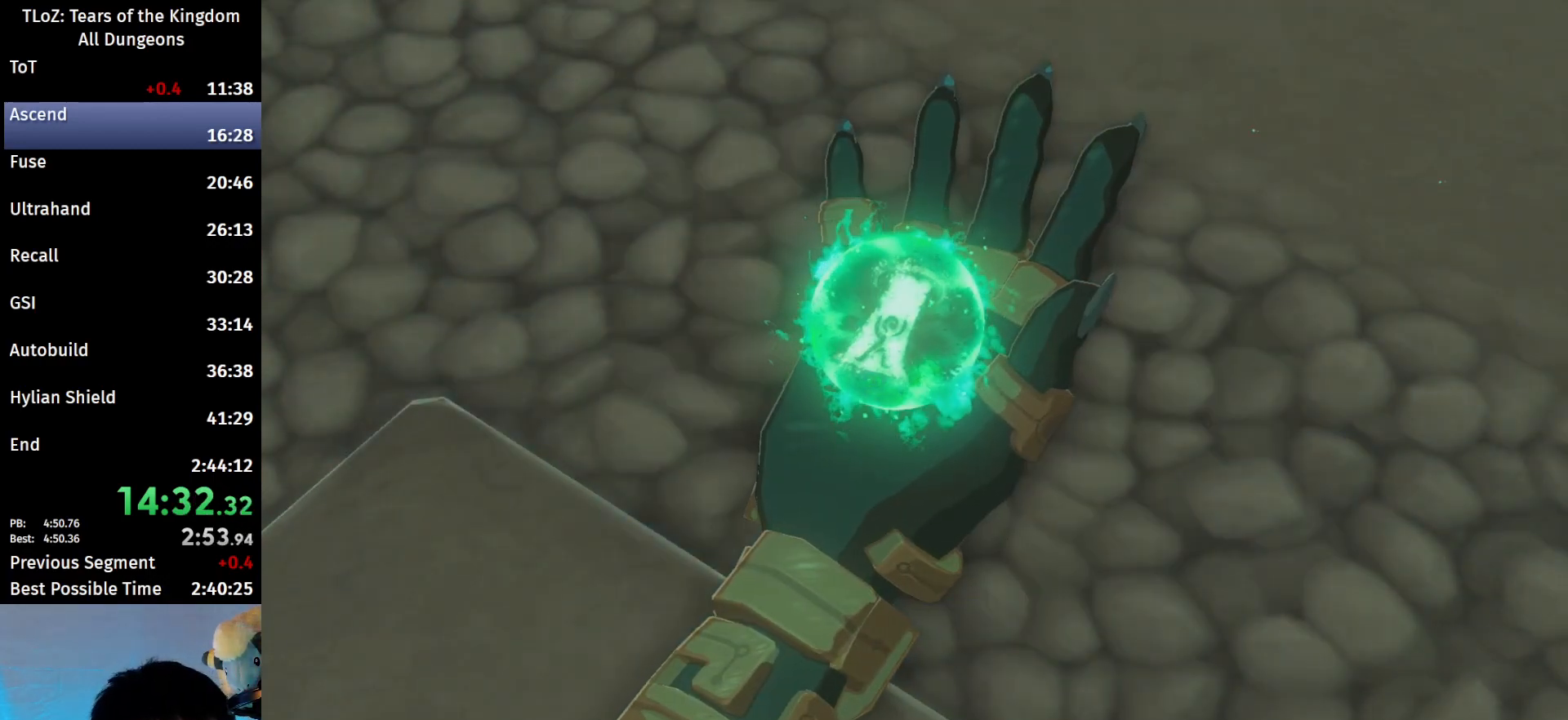
Gameplay with a controller (Nintendo layout); each line is a JSON object with the inputs held at the frame after it. "events" lists button and stick changes between this image and that frame as [ms after this image, input, new state], when the widget could be followed in between. Not read: L3 R3 TOUCHPAD.
{"buttons": ["B"], "left_stick": "center", "right_stick": "center", "events": [[267, "B", "down"], [367, "B", "up"], [467, "B", "down"]]}
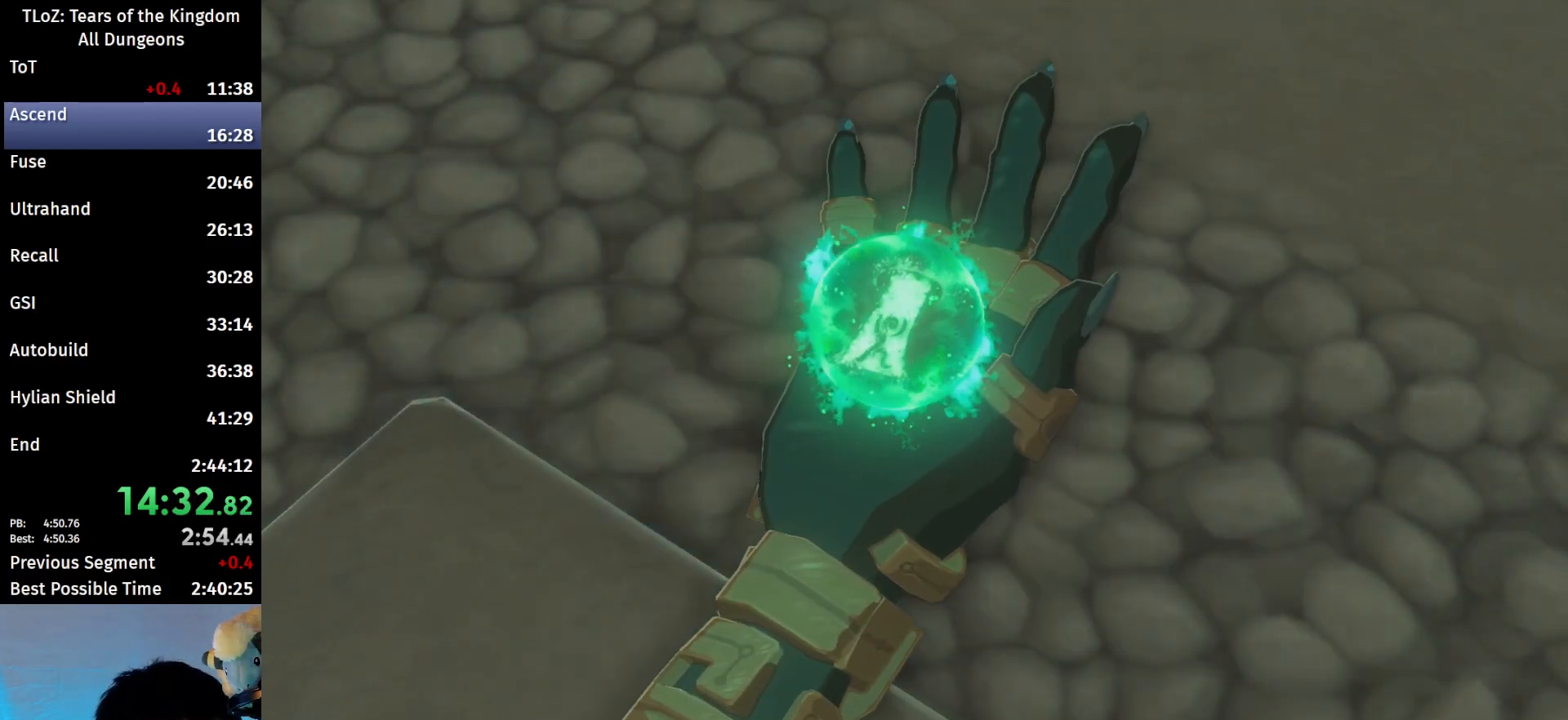
{"buttons": [], "left_stick": "center", "right_stick": "center", "events": [[33, "B", "up"]]}
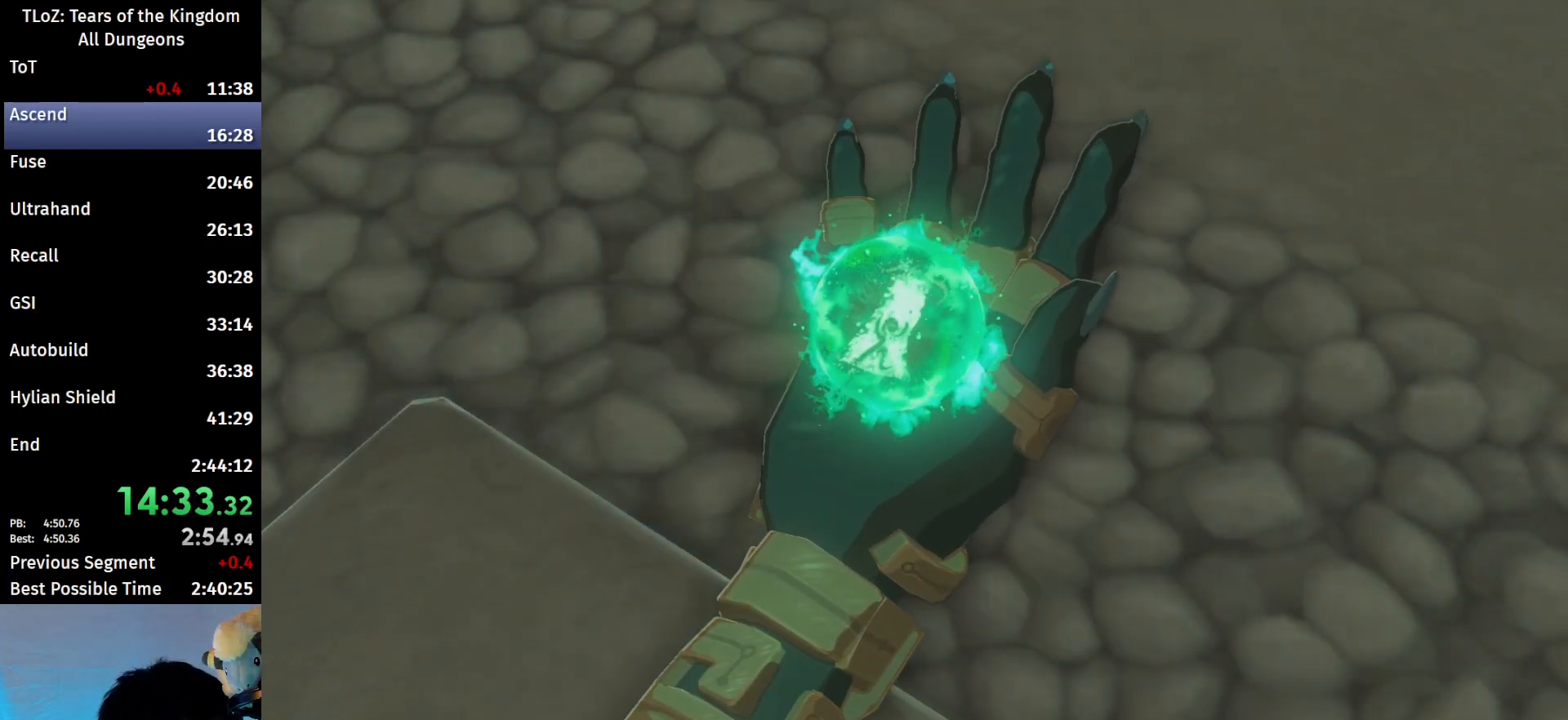
{"buttons": [], "left_stick": "center", "right_stick": "center", "events": []}
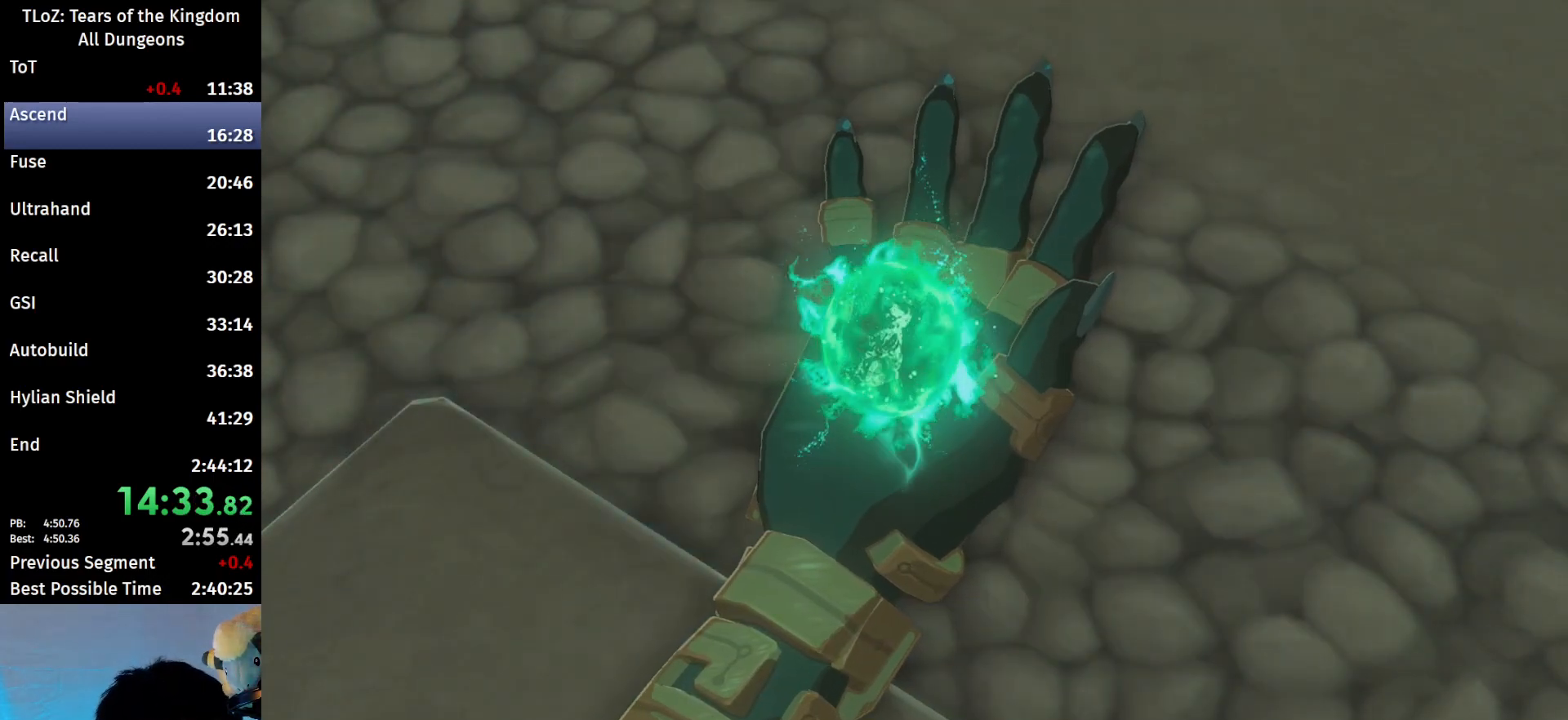
{"buttons": [], "left_stick": "center", "right_stick": "center", "events": []}
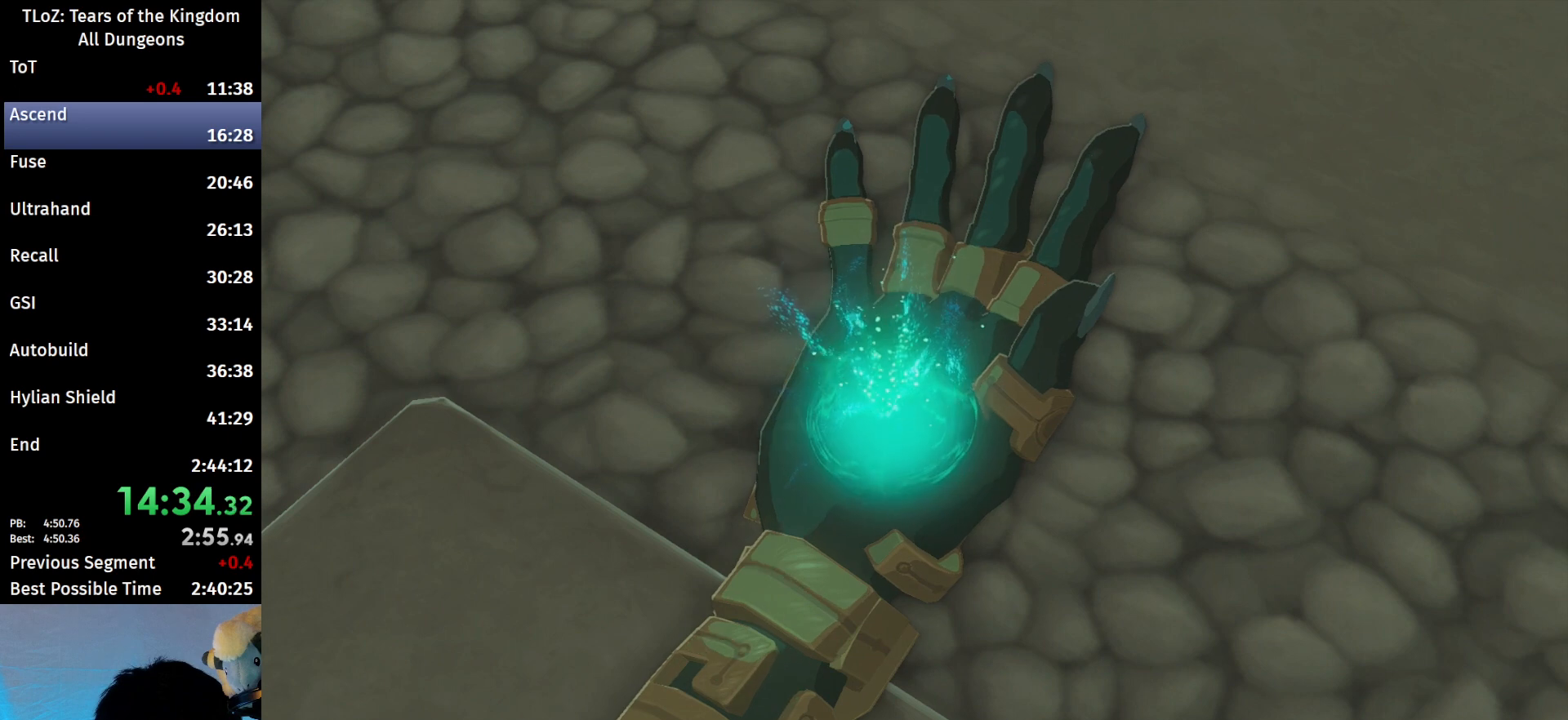
{"buttons": [], "left_stick": "center", "right_stick": "center", "events": []}
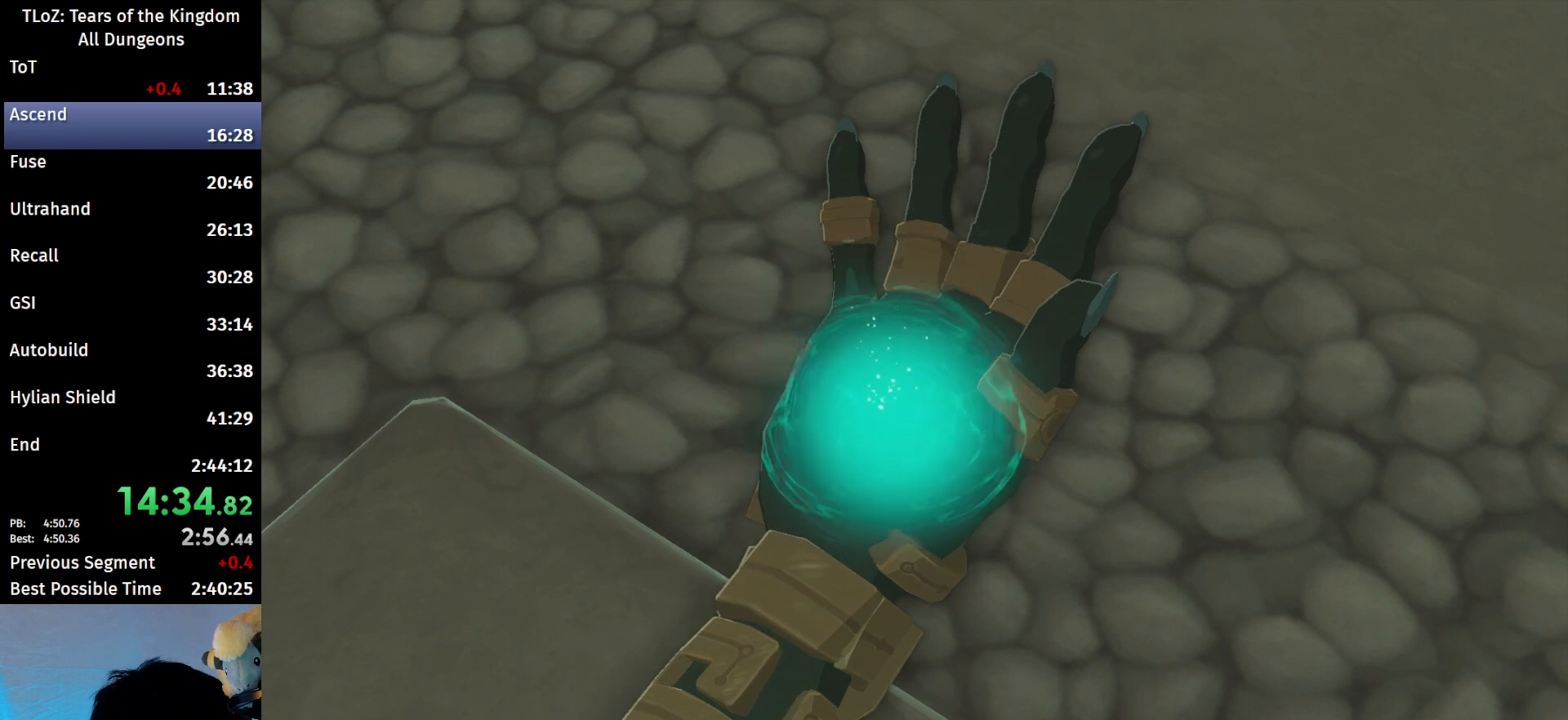
{"buttons": [], "left_stick": "center", "right_stick": "center", "events": []}
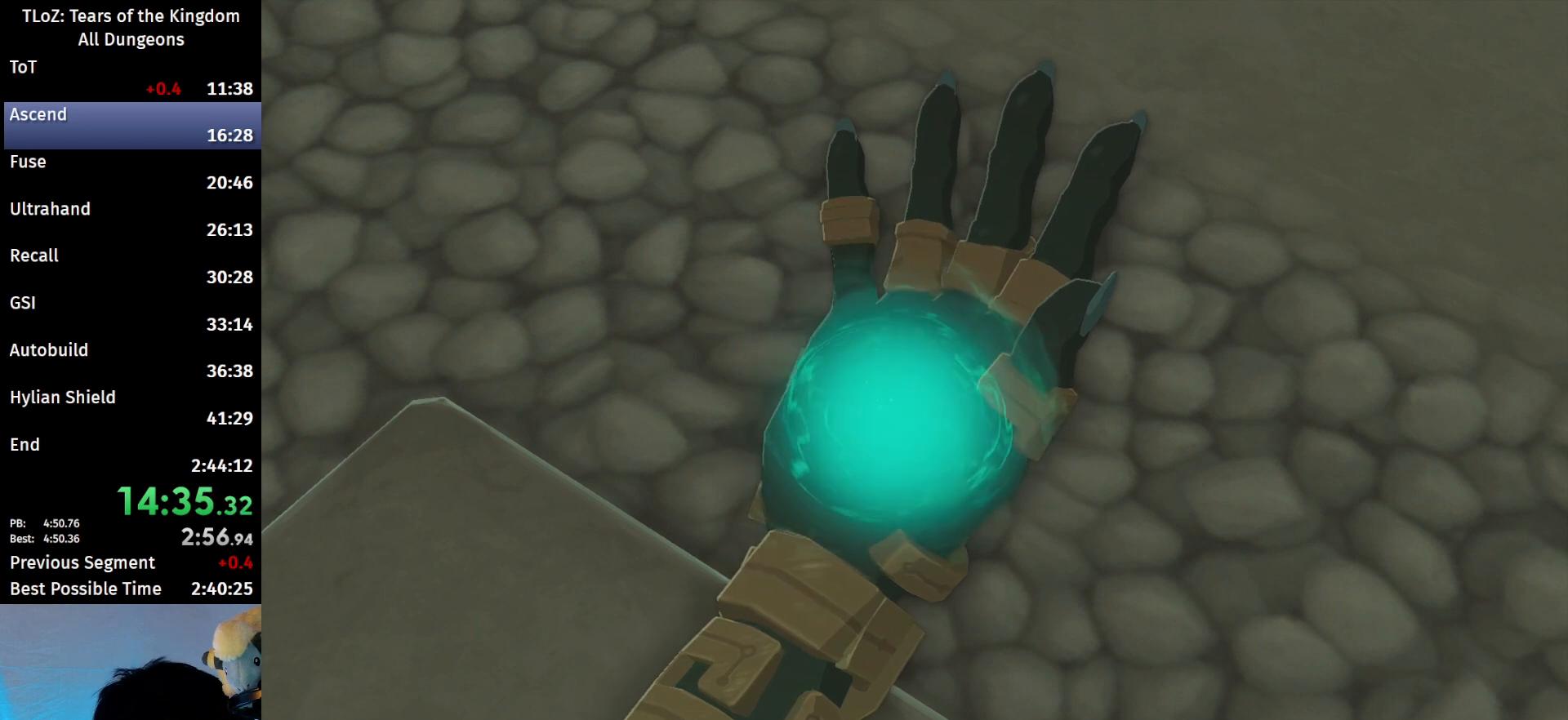
{"buttons": [], "left_stick": "center", "right_stick": "center", "events": []}
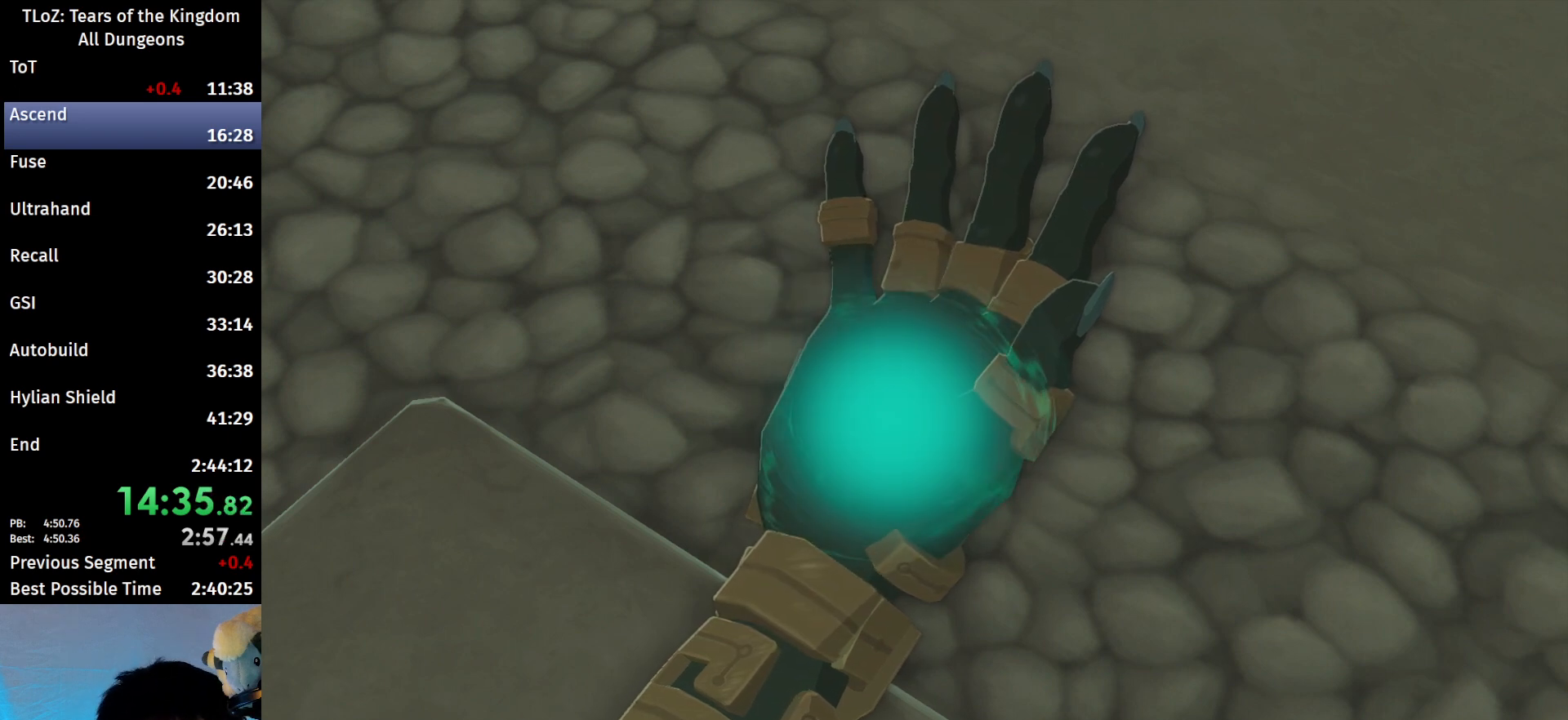
{"buttons": [], "left_stick": "center", "right_stick": "center", "events": []}
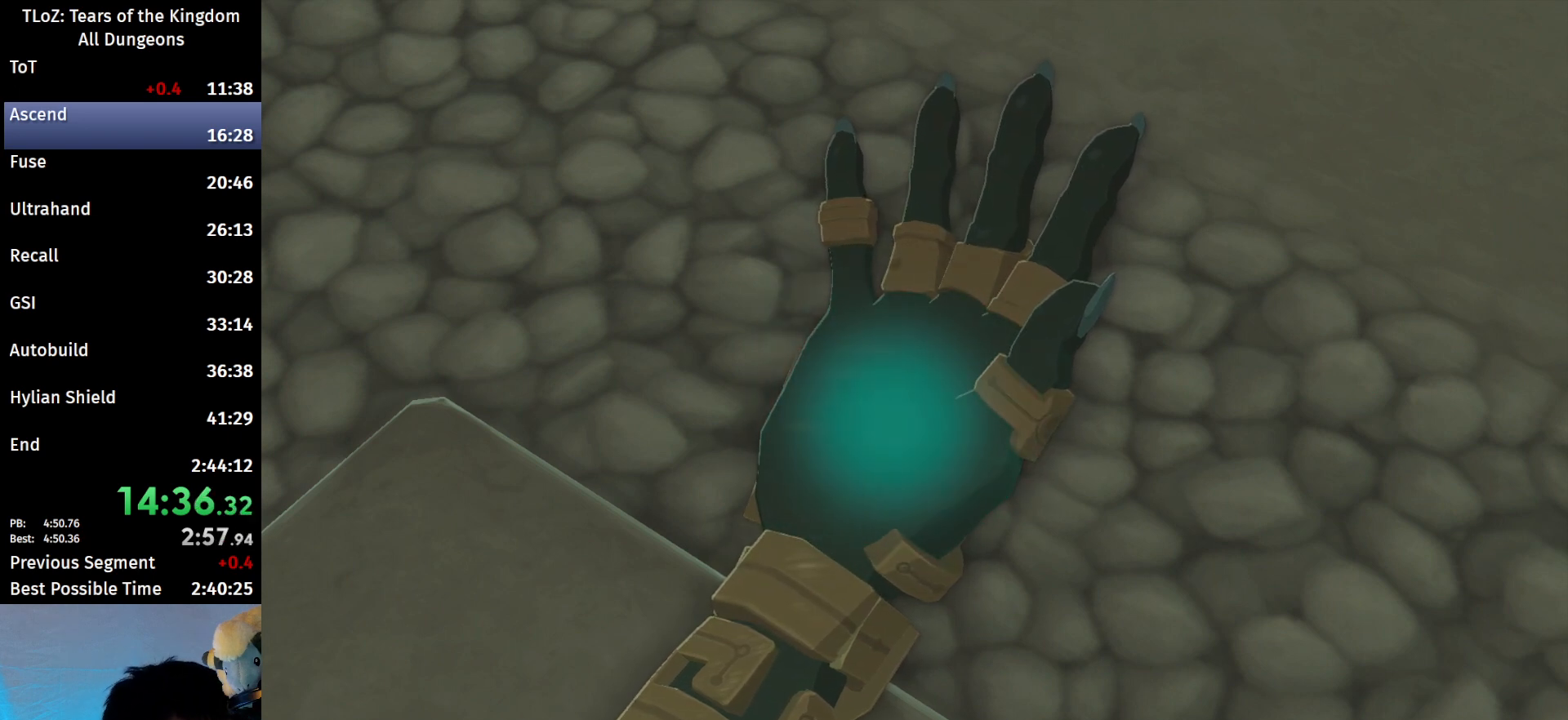
{"buttons": [], "left_stick": "center", "right_stick": "center", "events": []}
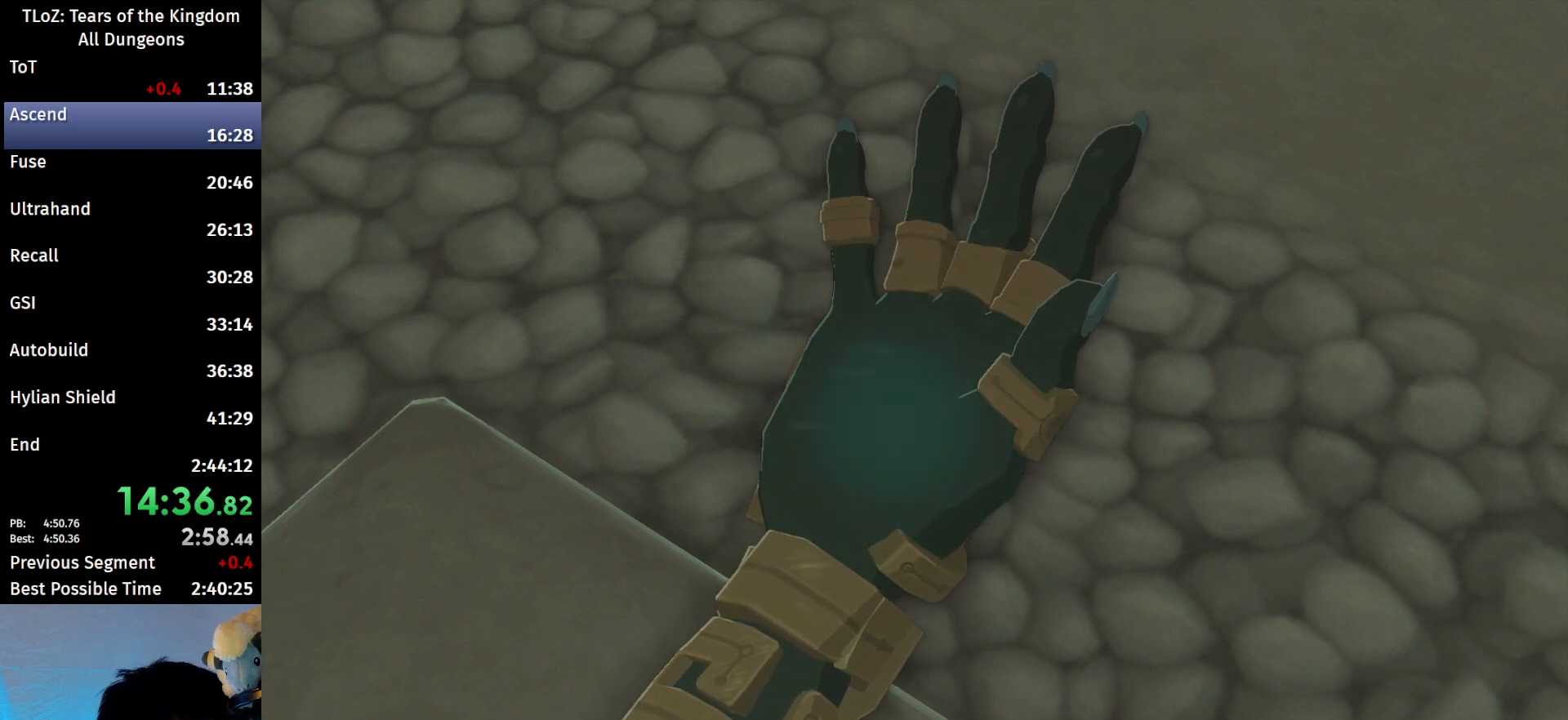
{"buttons": [], "left_stick": "center", "right_stick": "center", "events": []}
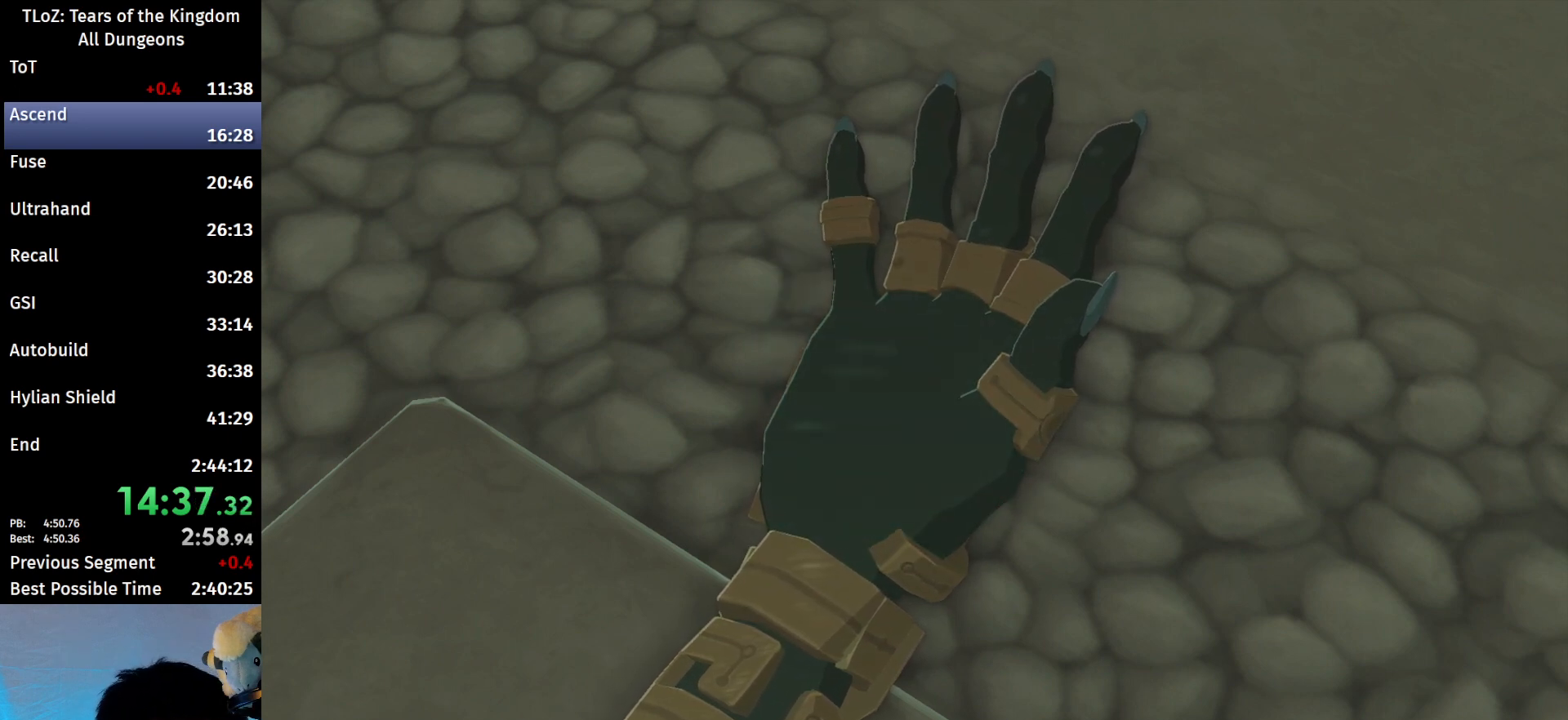
{"buttons": [], "left_stick": "center", "right_stick": "center", "events": []}
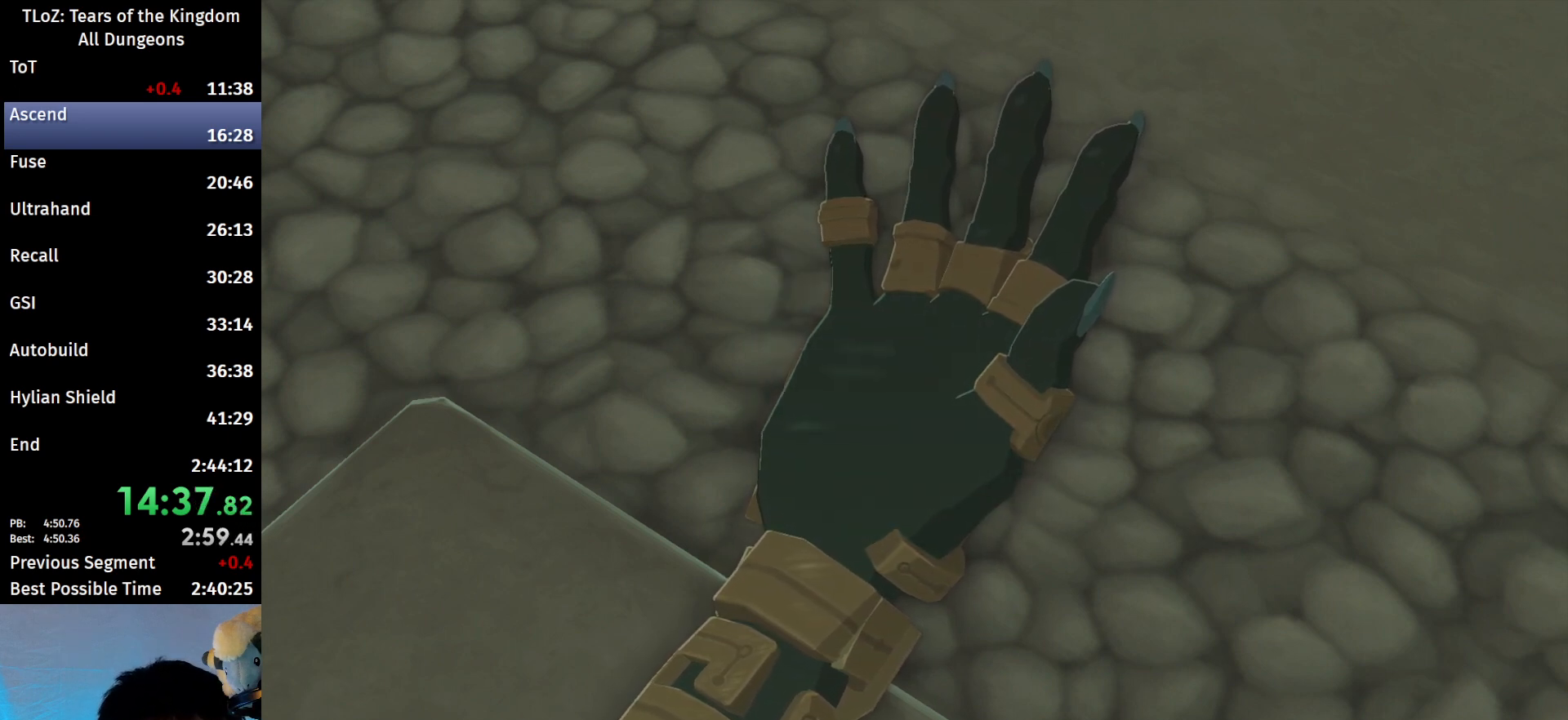
{"buttons": ["A", "B"], "left_stick": "center", "right_stick": "center", "events": [[300, "B", "down"], [333, "A", "down"], [400, "A", "up"], [400, "B", "up"], [500, "A", "down"], [500, "B", "down"]]}
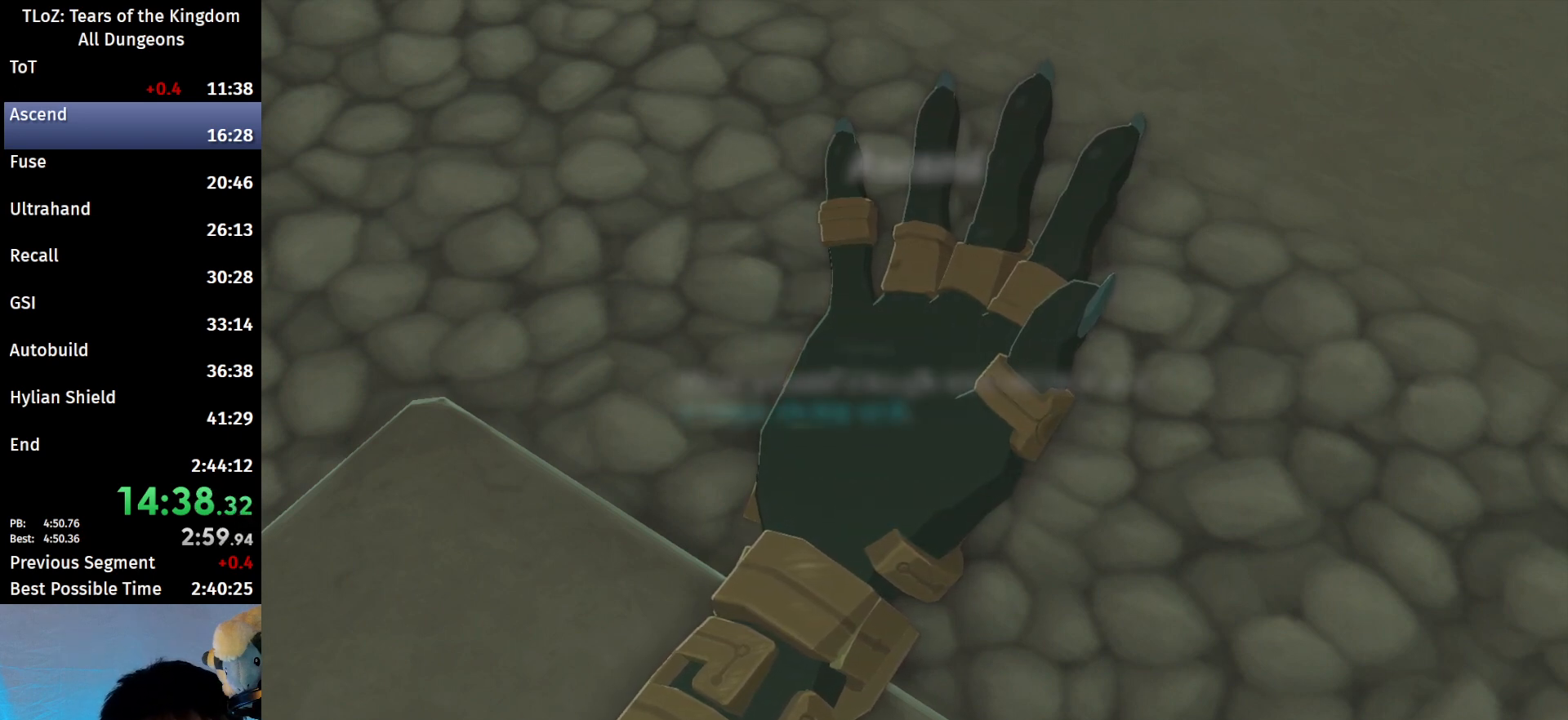
{"buttons": ["A", "B"], "left_stick": "center", "right_stick": "center", "events": [[33, "A", "up"], [67, "B", "up"], [100, "B", "down"], [167, "B", "up"], [233, "A", "down"], [233, "B", "down"], [300, "A", "up"], [300, "B", "up"], [467, "A", "down"], [467, "B", "down"]]}
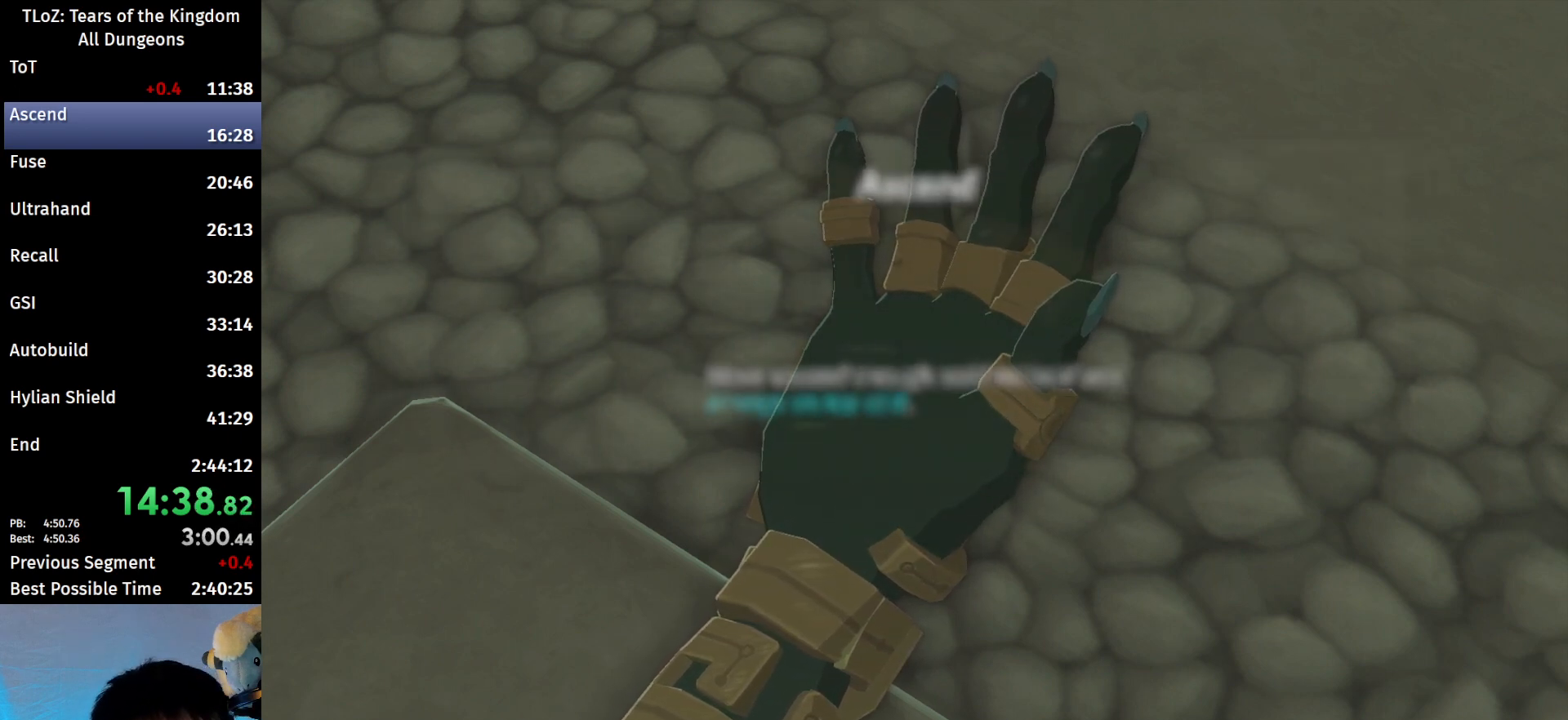
{"buttons": ["B"], "left_stick": "center", "right_stick": "center", "events": [[33, "A", "up"], [33, "B", "up"], [100, "A", "down"], [100, "B", "down"], [133, "A", "up"], [133, "B", "up"], [200, "A", "down"], [200, "B", "down"], [233, "A", "up"], [233, "B", "up"], [300, "A", "down"], [300, "B", "down"], [333, "A", "up"], [333, "B", "up"], [433, "A", "down"], [433, "B", "down"], [500, "A", "up"]]}
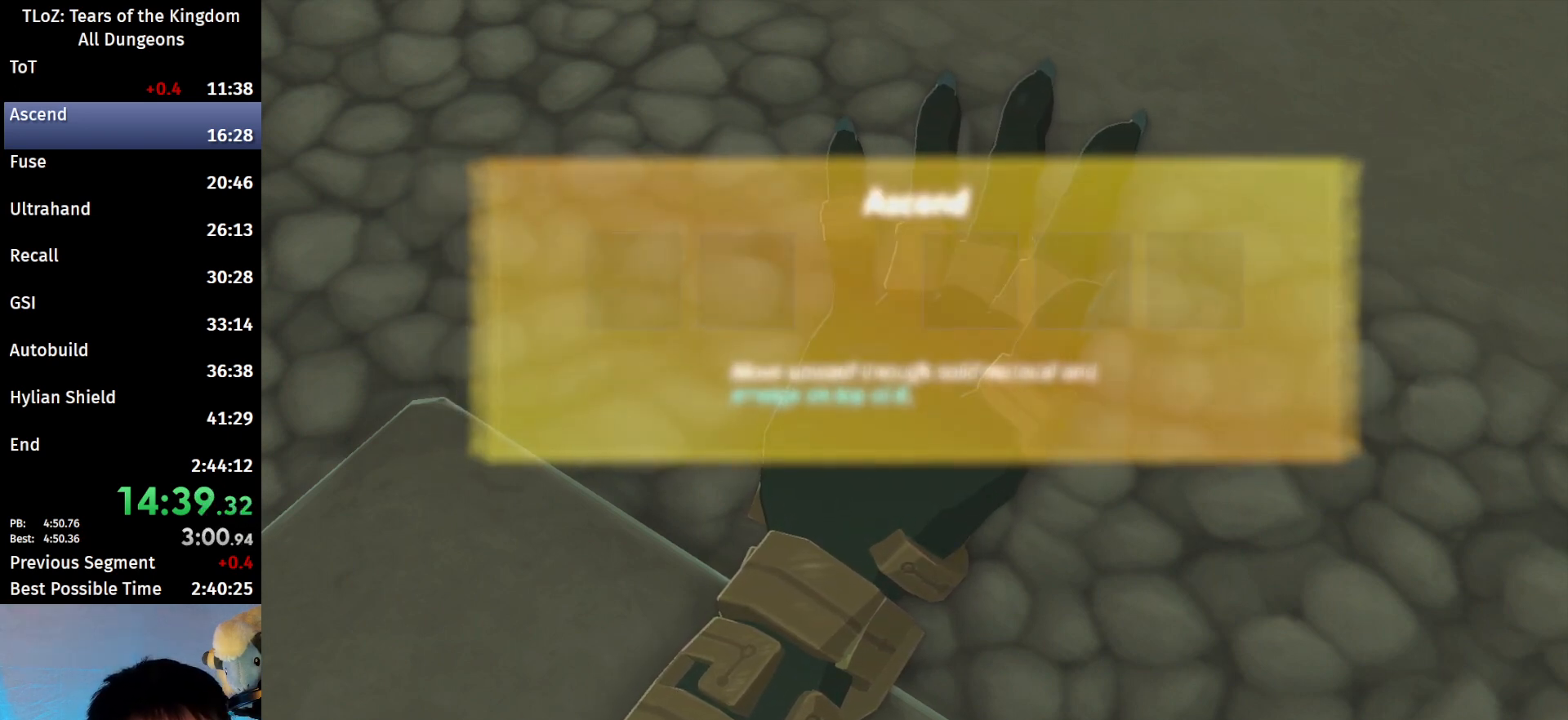
{"buttons": [], "left_stick": "center", "right_stick": "center", "events": [[33, "B", "up"], [100, "B", "down"], [133, "A", "down"], [167, "A", "up"], [167, "B", "up"], [233, "A", "down"], [233, "B", "down"], [267, "A", "up"], [267, "B", "up"], [333, "A", "down"], [333, "B", "down"], [400, "A", "up"], [400, "B", "up"], [433, "A", "down"], [433, "B", "down"], [467, "A", "up"], [500, "B", "up"]]}
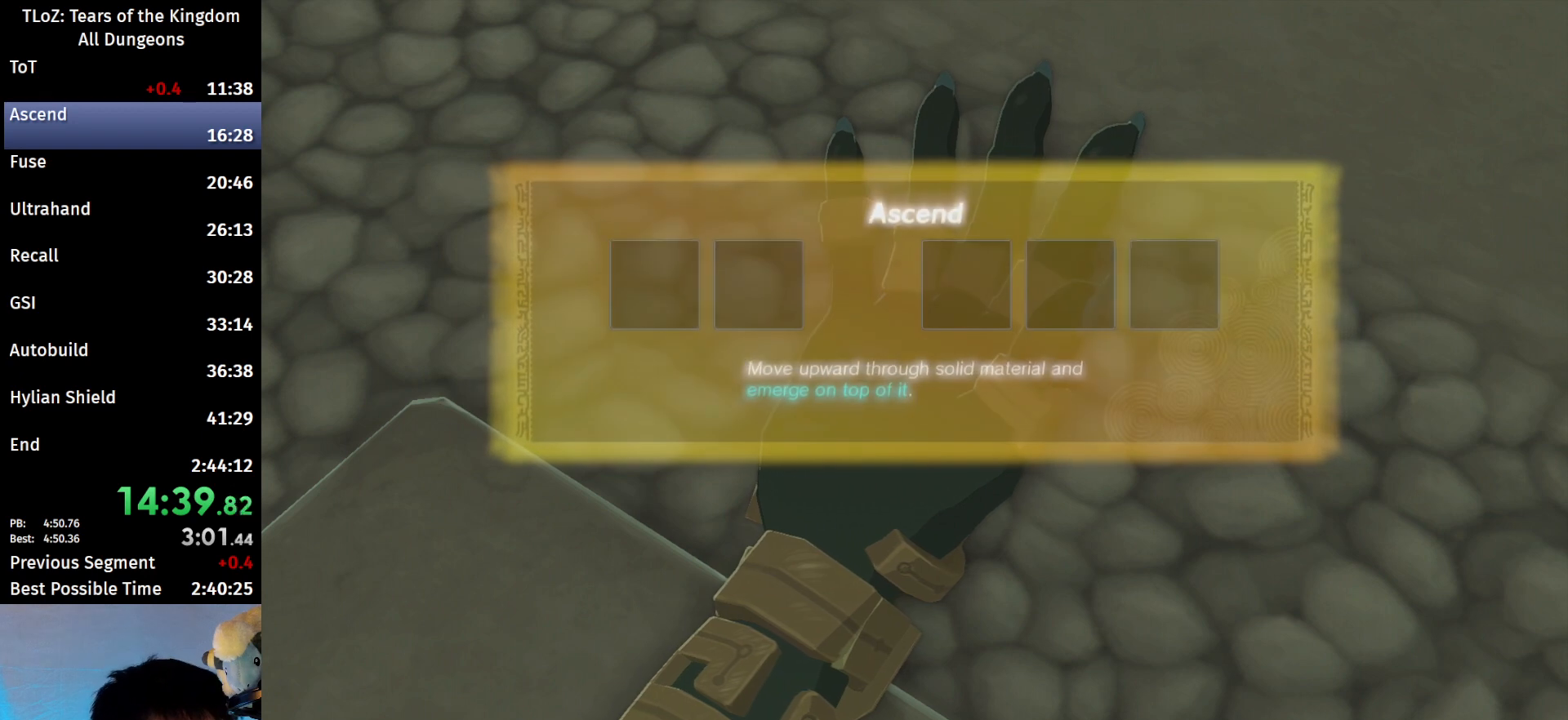
{"buttons": [], "left_stick": "center", "right_stick": "center", "events": [[67, "A", "down"], [67, "B", "down"], [133, "A", "up"], [133, "B", "up"], [167, "B", "down"], [200, "A", "down"], [333, "A", "up"], [333, "B", "up"], [367, "A", "down"], [367, "B", "down"], [433, "A", "up"], [433, "B", "up"]]}
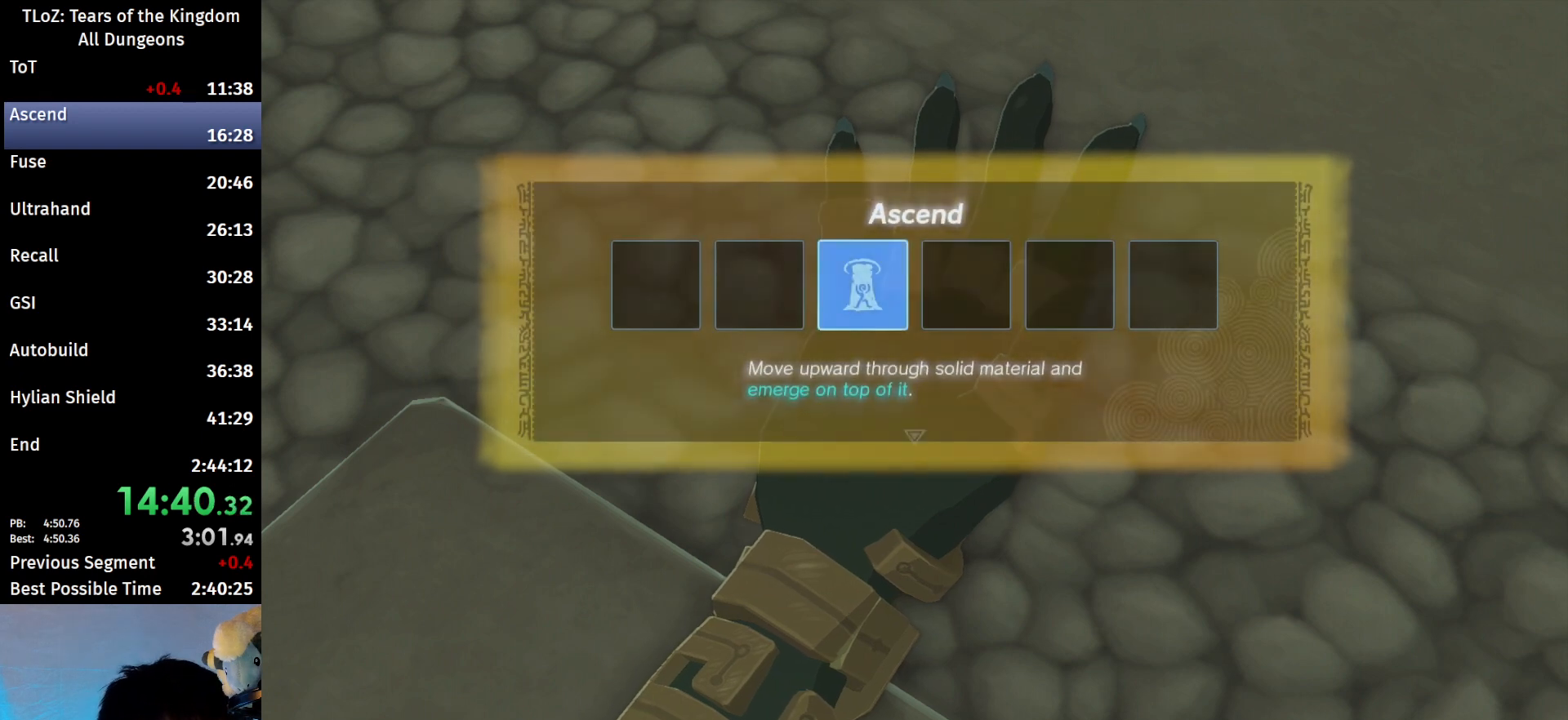
{"buttons": [], "left_stick": "center", "right_stick": "center", "events": [[33, "A", "down"], [33, "B", "down"], [167, "A", "up"], [167, "B", "up"], [233, "A", "down"], [233, "B", "down"], [300, "A", "up"], [300, "B", "up"], [333, "A", "down"], [333, "B", "down"], [433, "A", "up"], [433, "B", "up"], [467, "A", "down"], [467, "B", "down"], [500, "A", "up"], [500, "B", "up"]]}
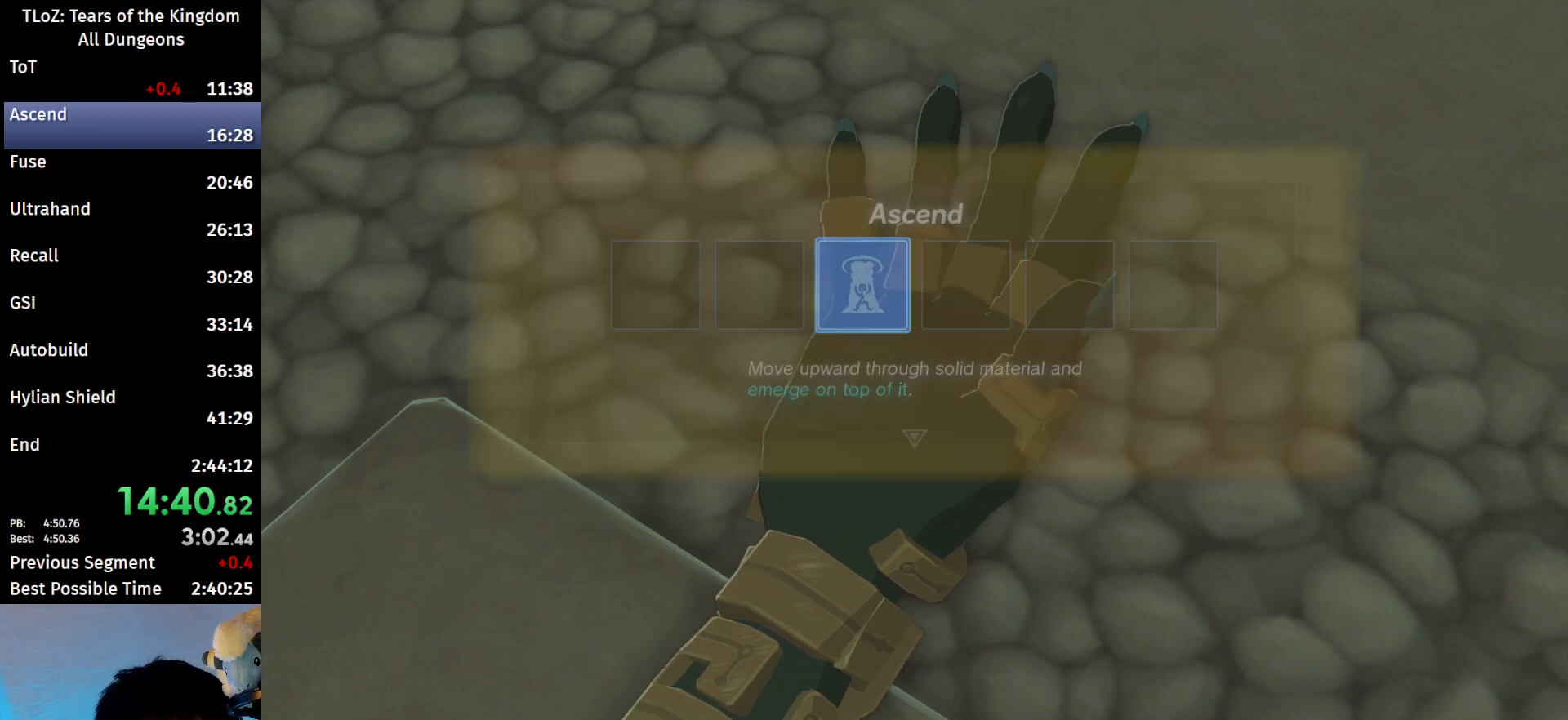
{"buttons": ["A", "B"], "left_stick": "center", "right_stick": "center", "events": [[67, "A", "down"], [67, "B", "down"], [133, "A", "up"], [133, "B", "up"], [167, "A", "down"], [167, "B", "down"], [267, "A", "up"], [267, "B", "up"], [300, "A", "down"], [300, "B", "down"], [333, "A", "up"], [333, "B", "up"], [400, "A", "down"], [400, "B", "down"], [467, "A", "up"], [467, "B", "up"], [500, "A", "down"], [500, "B", "down"]]}
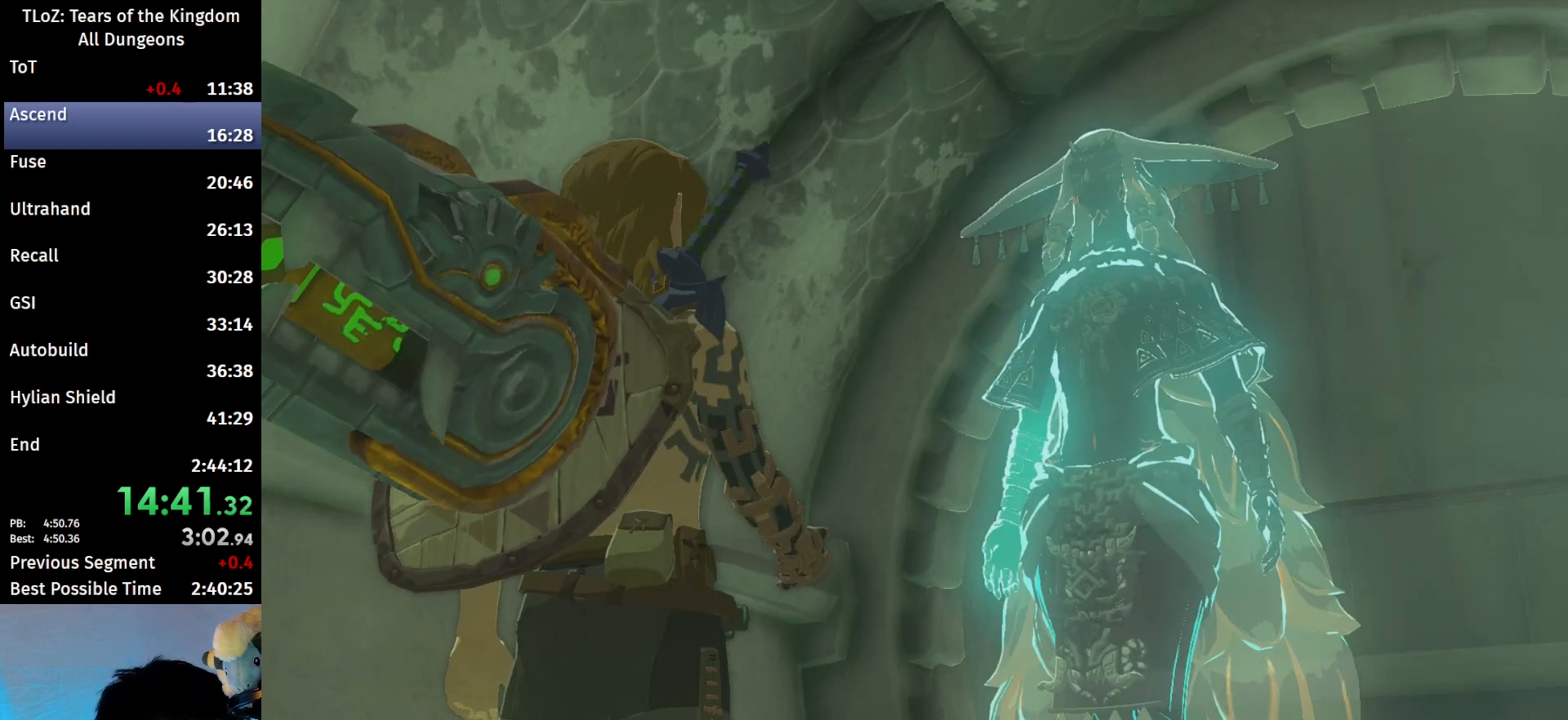
{"buttons": ["B"], "left_stick": "center", "right_stick": "center", "events": [[100, "A", "up"], [100, "B", "up"], [133, "A", "down"], [133, "B", "down"], [167, "A", "up"], [167, "B", "up"], [267, "A", "down"], [267, "B", "down"], [300, "A", "up"], [300, "B", "up"], [367, "A", "down"], [367, "B", "down"], [433, "A", "up"], [433, "B", "up"], [467, "A", "down"], [467, "B", "down"], [500, "A", "up"]]}
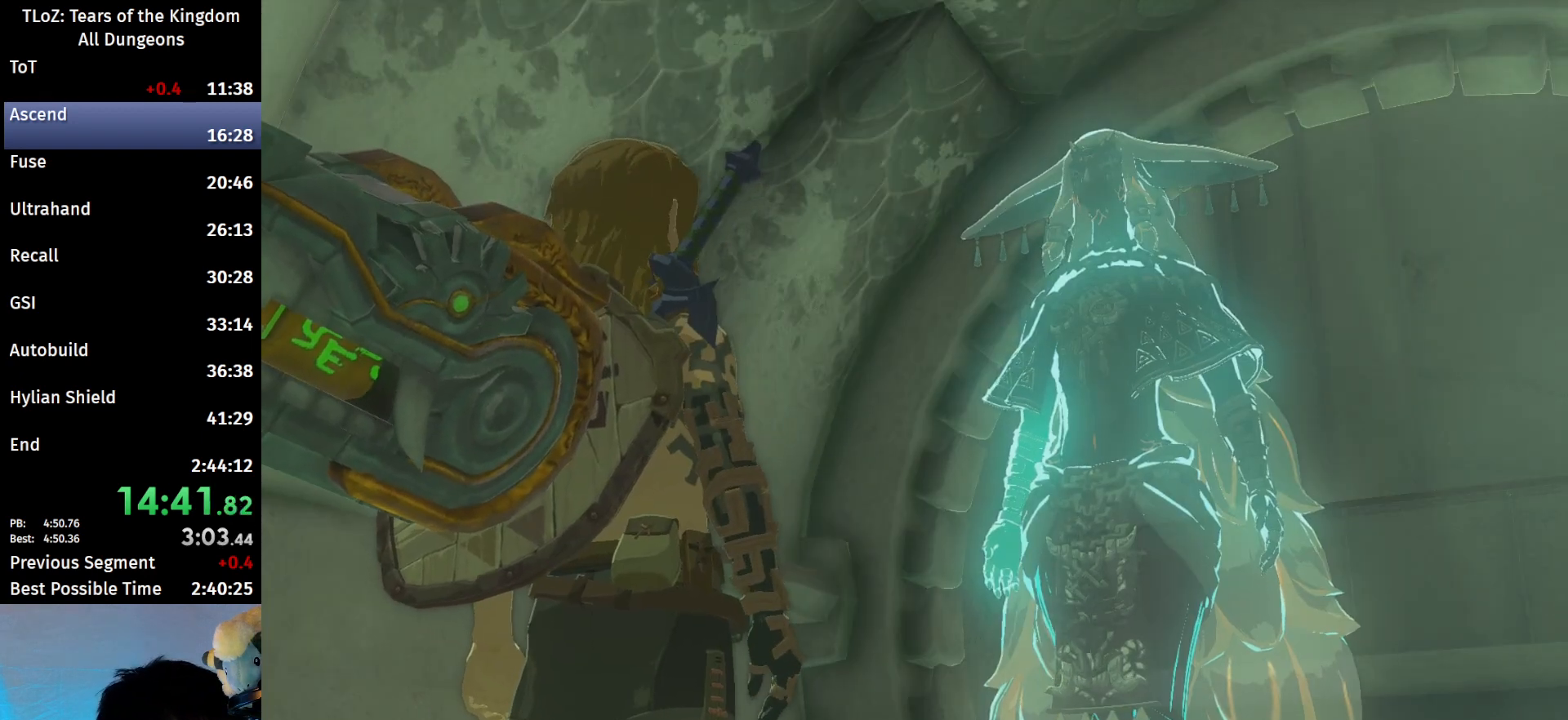
{"buttons": [], "left_stick": "center", "right_stick": "center", "events": [[33, "B", "up"], [167, "B", "down"], [200, "B", "up"], [267, "A", "down"], [267, "B", "down"], [333, "A", "up"], [333, "B", "up"], [400, "A", "down"], [400, "B", "down"], [433, "A", "up"], [467, "B", "up"]]}
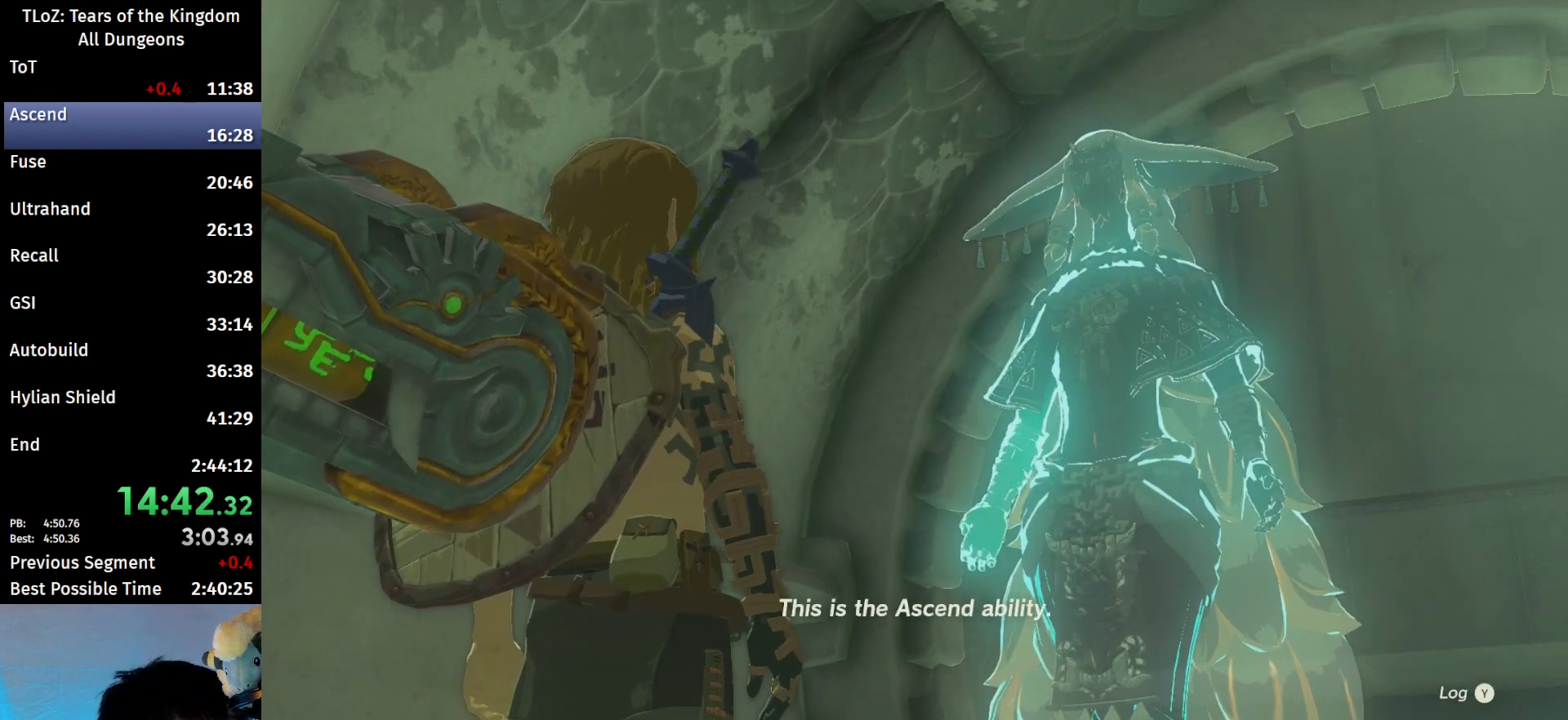
{"buttons": ["A", "B"], "left_stick": "center", "right_stick": "center", "events": [[33, "A", "down"], [33, "B", "down"], [67, "A", "up"], [67, "B", "up"], [133, "A", "down"], [133, "B", "down"], [200, "A", "up"], [200, "B", "up"], [233, "A", "down"], [233, "B", "down"], [300, "A", "up"], [300, "B", "up"], [333, "B", "down"], [367, "A", "down"], [433, "A", "up"], [433, "B", "up"], [467, "A", "down"], [467, "B", "down"]]}
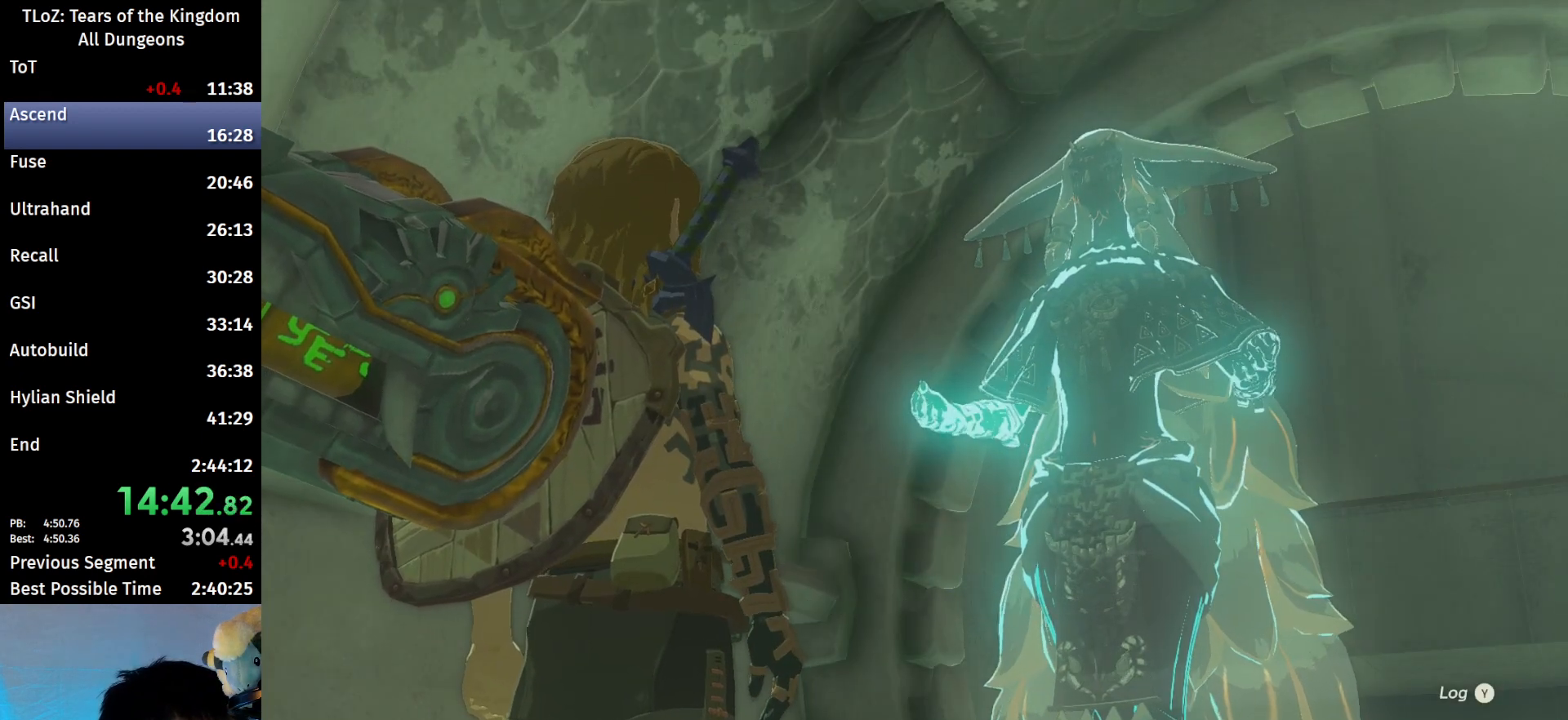
{"buttons": [], "left_stick": "center", "right_stick": "center", "events": [[33, "A", "up"], [33, "B", "up"], [100, "A", "down"], [100, "B", "down"], [133, "A", "up"], [133, "B", "up"], [200, "A", "down"], [200, "B", "down"], [267, "A", "up"], [300, "B", "up"], [333, "A", "down"], [333, "B", "down"], [367, "A", "up"], [367, "B", "up"], [433, "A", "down"], [433, "B", "down"], [500, "A", "up"], [500, "B", "up"]]}
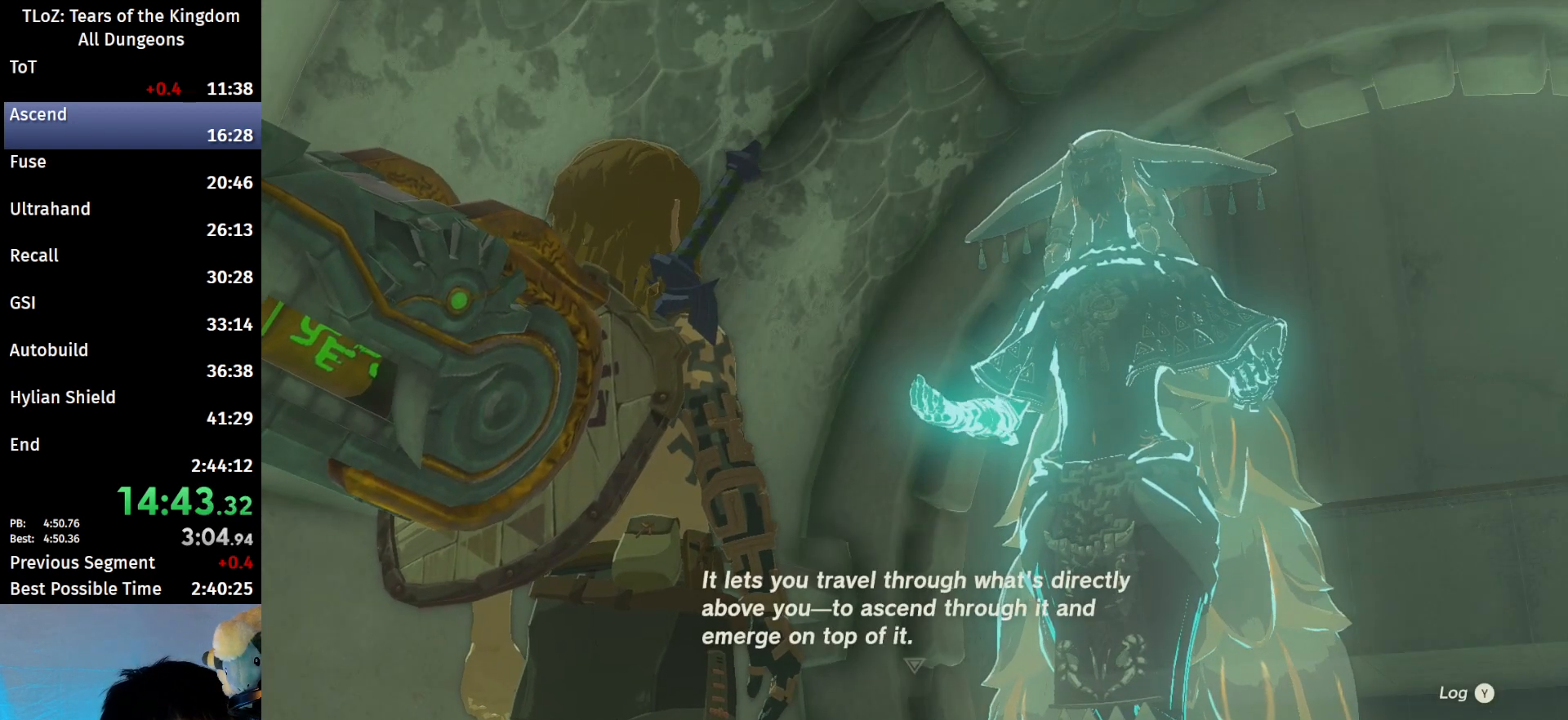
{"buttons": ["A", "B"], "left_stick": "center", "right_stick": "center", "events": [[67, "B", "down"], [100, "A", "down"], [133, "A", "up"], [133, "B", "up"], [200, "B", "down"], [233, "B", "up"], [300, "A", "down"], [300, "B", "down"], [333, "A", "up"], [333, "B", "up"], [433, "A", "down"], [433, "B", "down"]]}
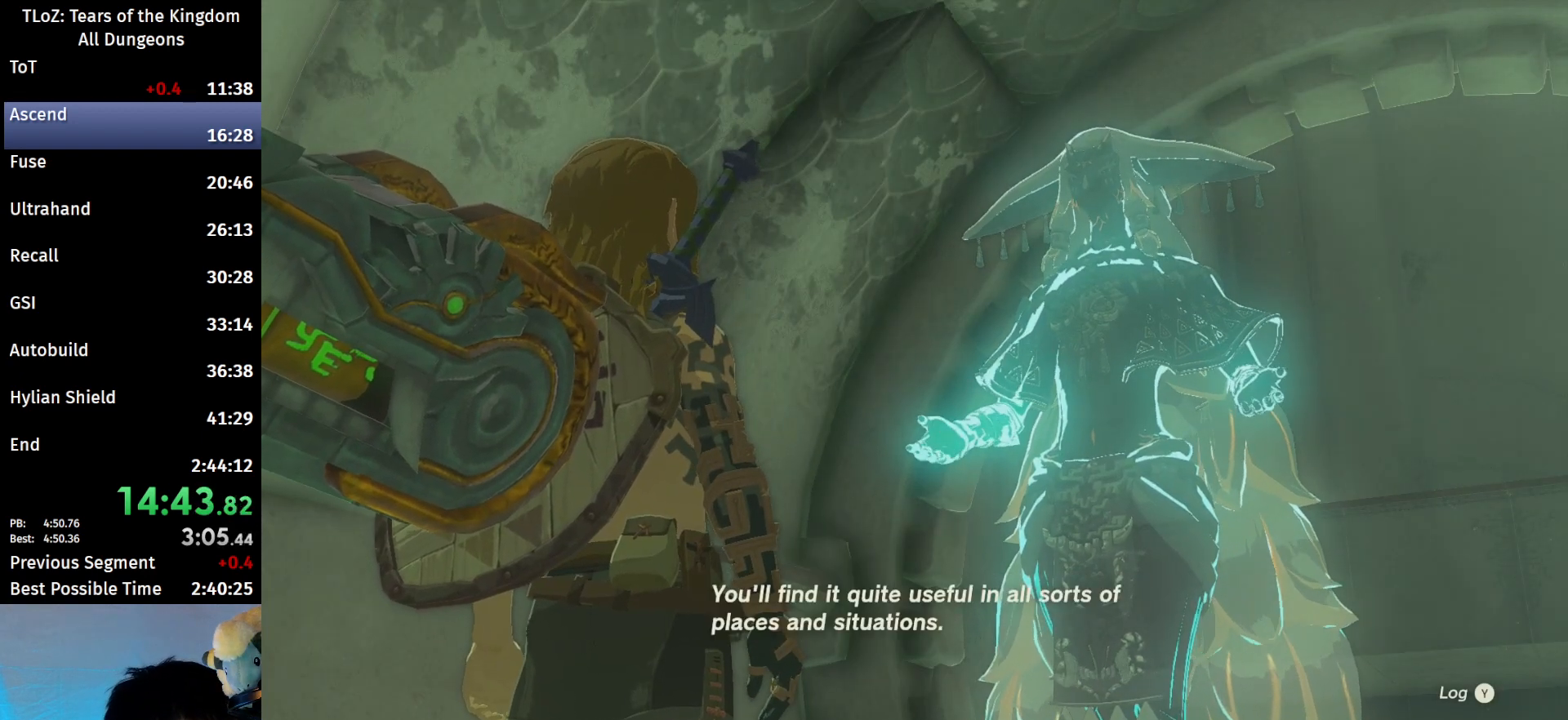
{"buttons": [], "left_stick": "center", "right_stick": "center", "events": [[67, "A", "up"], [67, "B", "up"], [100, "A", "down"], [100, "B", "down"], [167, "A", "up"], [167, "B", "up"], [233, "A", "down"], [233, "B", "down"], [267, "A", "up"], [267, "B", "up"], [367, "A", "down"], [367, "B", "down"], [400, "A", "up"], [400, "B", "up"], [433, "A", "down"], [433, "B", "down"], [500, "A", "up"], [500, "B", "up"]]}
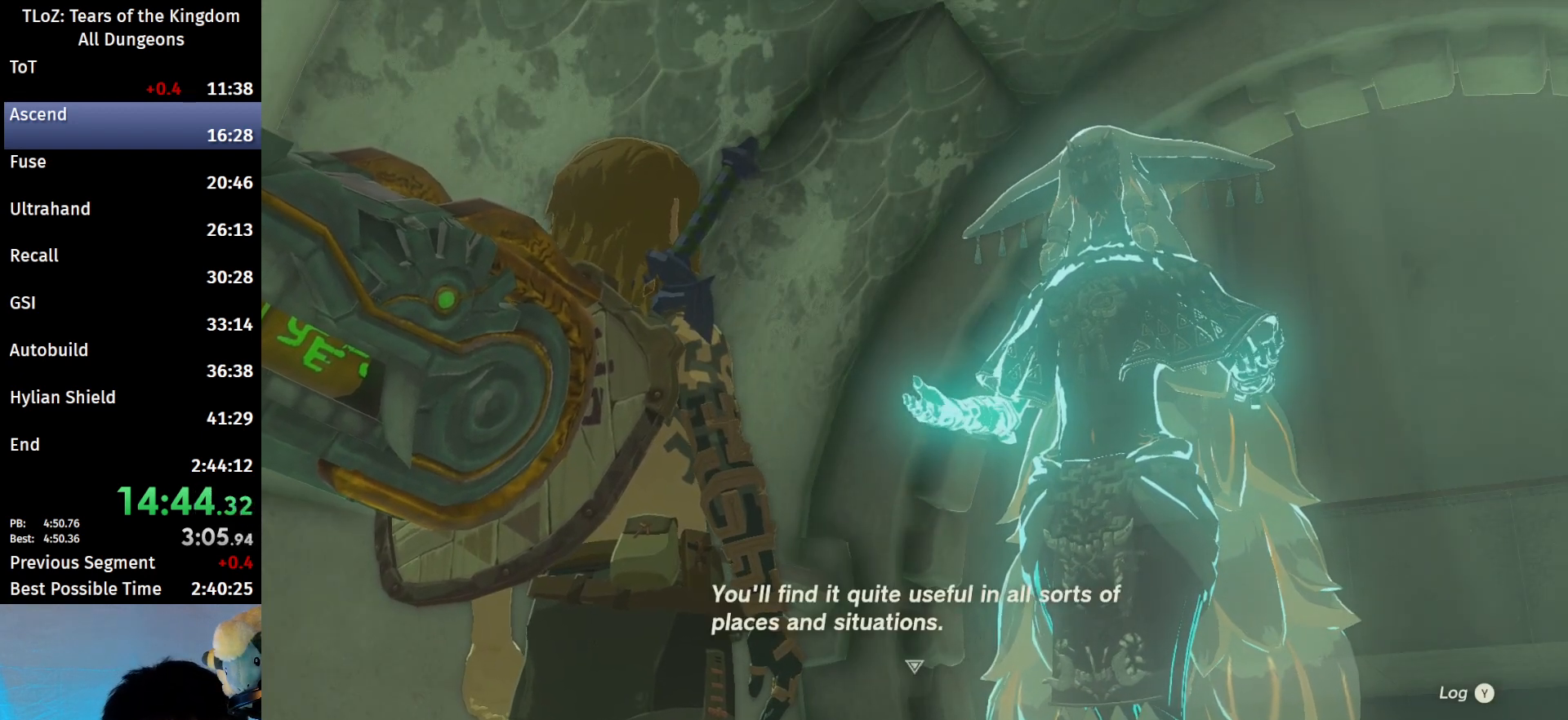
{"buttons": ["A", "B"], "left_stick": "center", "right_stick": "center", "events": [[67, "A", "down"], [67, "B", "down"], [100, "A", "up"], [100, "B", "up"], [167, "A", "down"], [167, "B", "down"], [200, "A", "up"], [233, "B", "up"], [267, "A", "down"], [267, "B", "down"], [367, "A", "up"], [367, "B", "up"], [400, "A", "down"], [400, "B", "down"], [467, "A", "up"], [500, "A", "down"]]}
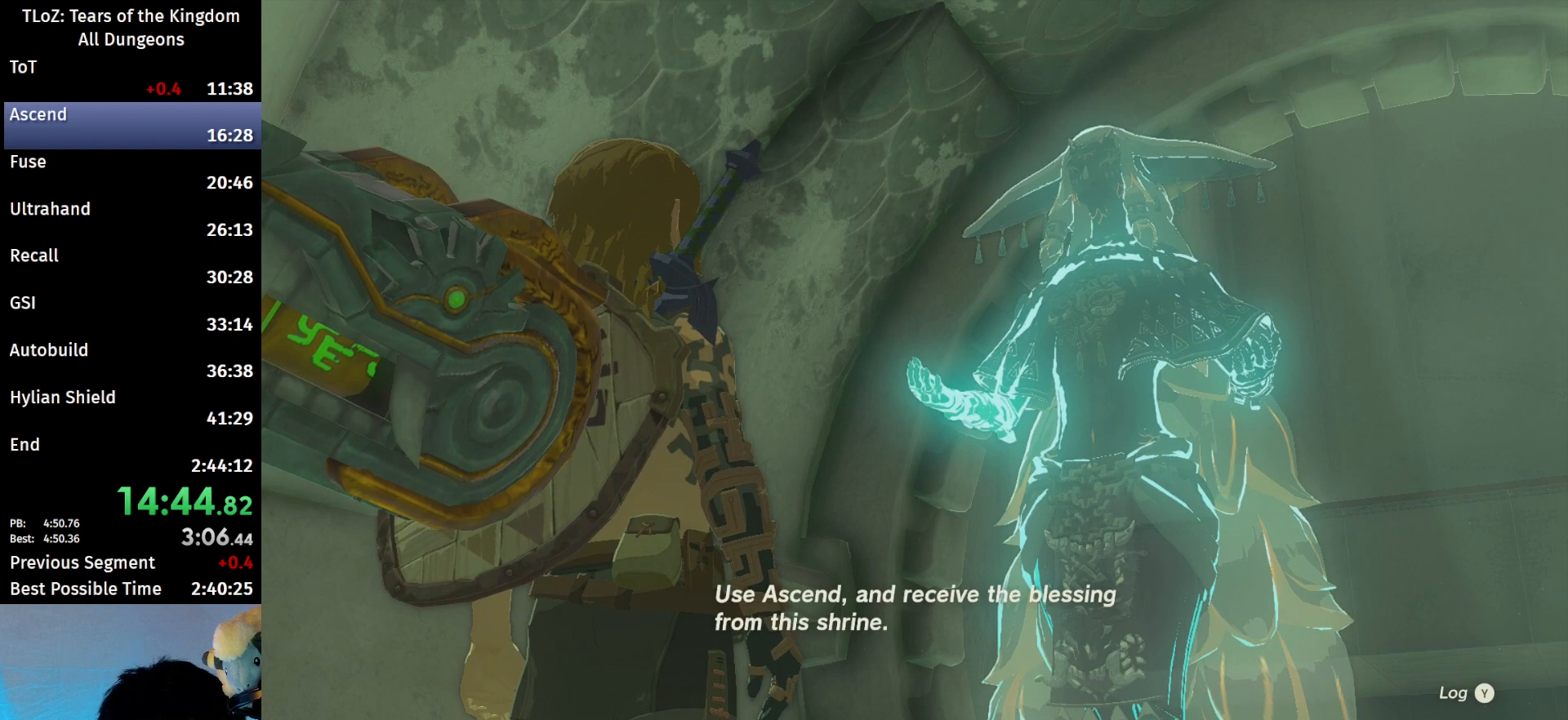
{"buttons": ["A", "B"], "left_stick": "center", "right_stick": "center", "events": [[33, "A", "up"], [67, "B", "up"], [133, "A", "down"], [133, "B", "down"], [167, "A", "up"], [167, "B", "up"], [233, "A", "down"], [233, "B", "down"], [300, "A", "up"], [300, "B", "up"], [367, "A", "down"], [367, "B", "down"], [433, "A", "up"], [433, "B", "up"], [467, "A", "down"], [467, "B", "down"]]}
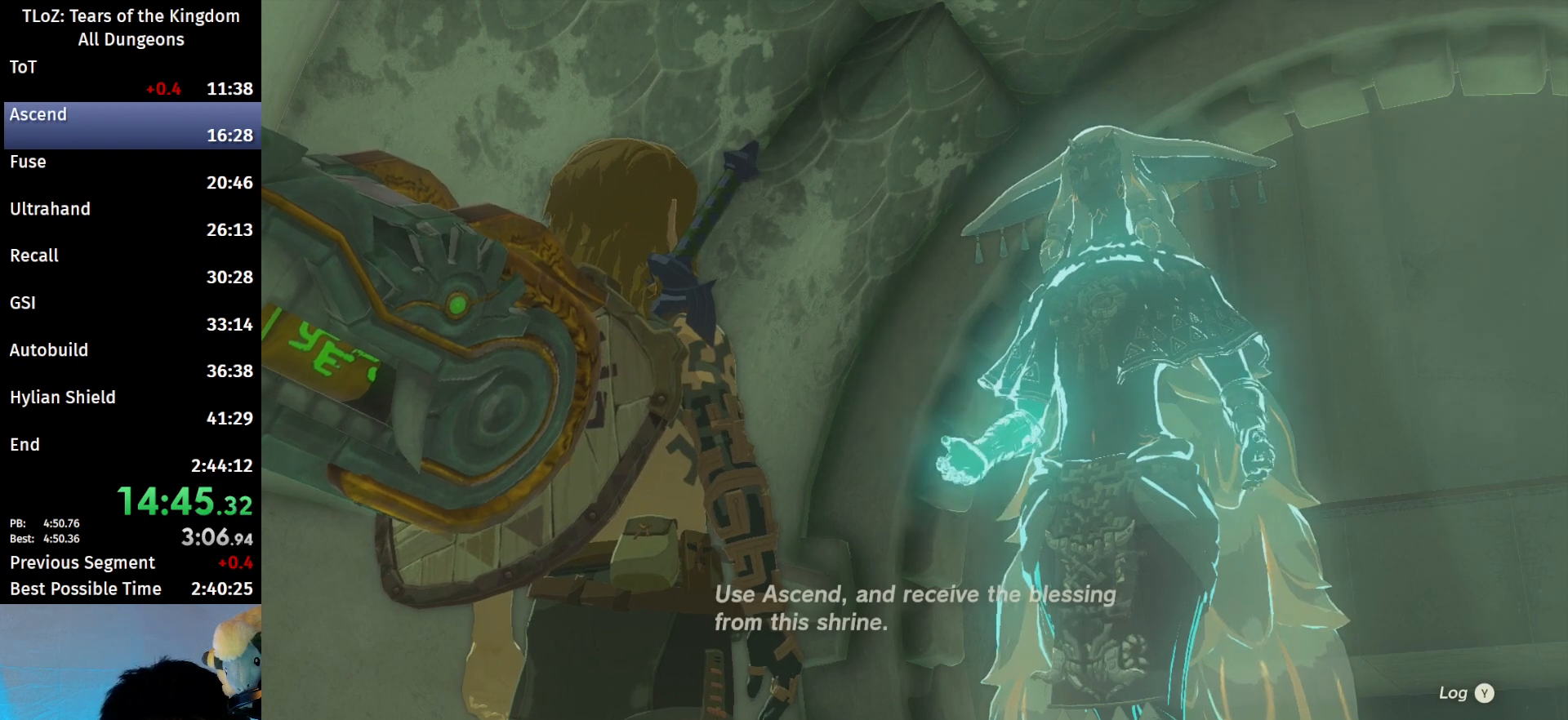
{"buttons": [], "left_stick": "center", "right_stick": "center", "events": [[167, "A", "up"], [167, "B", "up"], [233, "A", "down"], [233, "B", "down"], [267, "A", "up"], [267, "B", "up"], [333, "A", "down"], [333, "B", "down"], [367, "A", "up"], [367, "B", "up"], [433, "A", "down"], [433, "B", "down"], [467, "A", "up"], [467, "B", "up"]]}
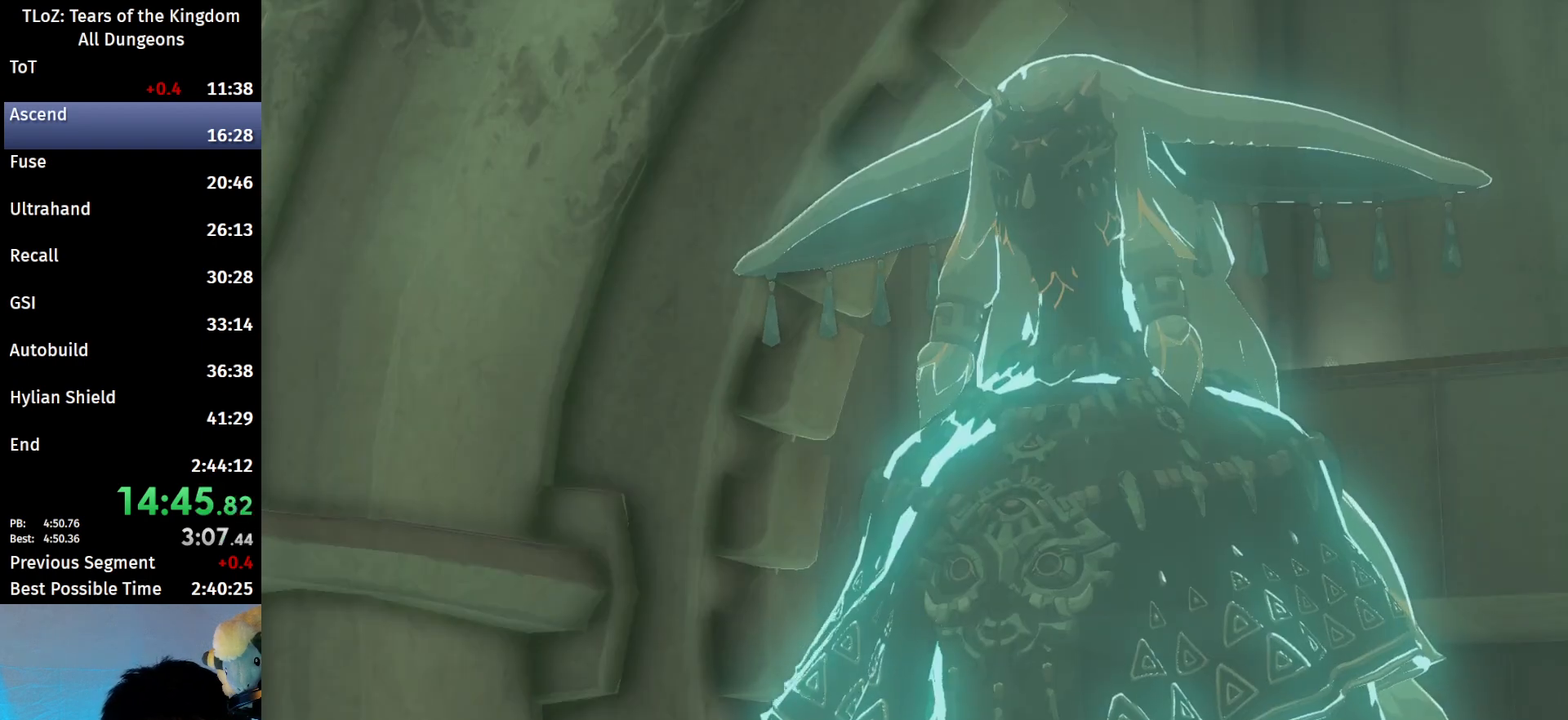
{"buttons": ["B"], "left_stick": "center", "right_stick": "center", "events": [[67, "A", "down"], [67, "B", "down"], [100, "A", "up"], [100, "B", "up"], [167, "A", "down"], [167, "B", "down"], [200, "A", "up"], [200, "B", "up"], [333, "B", "down"], [400, "B", "up"], [500, "B", "down"]]}
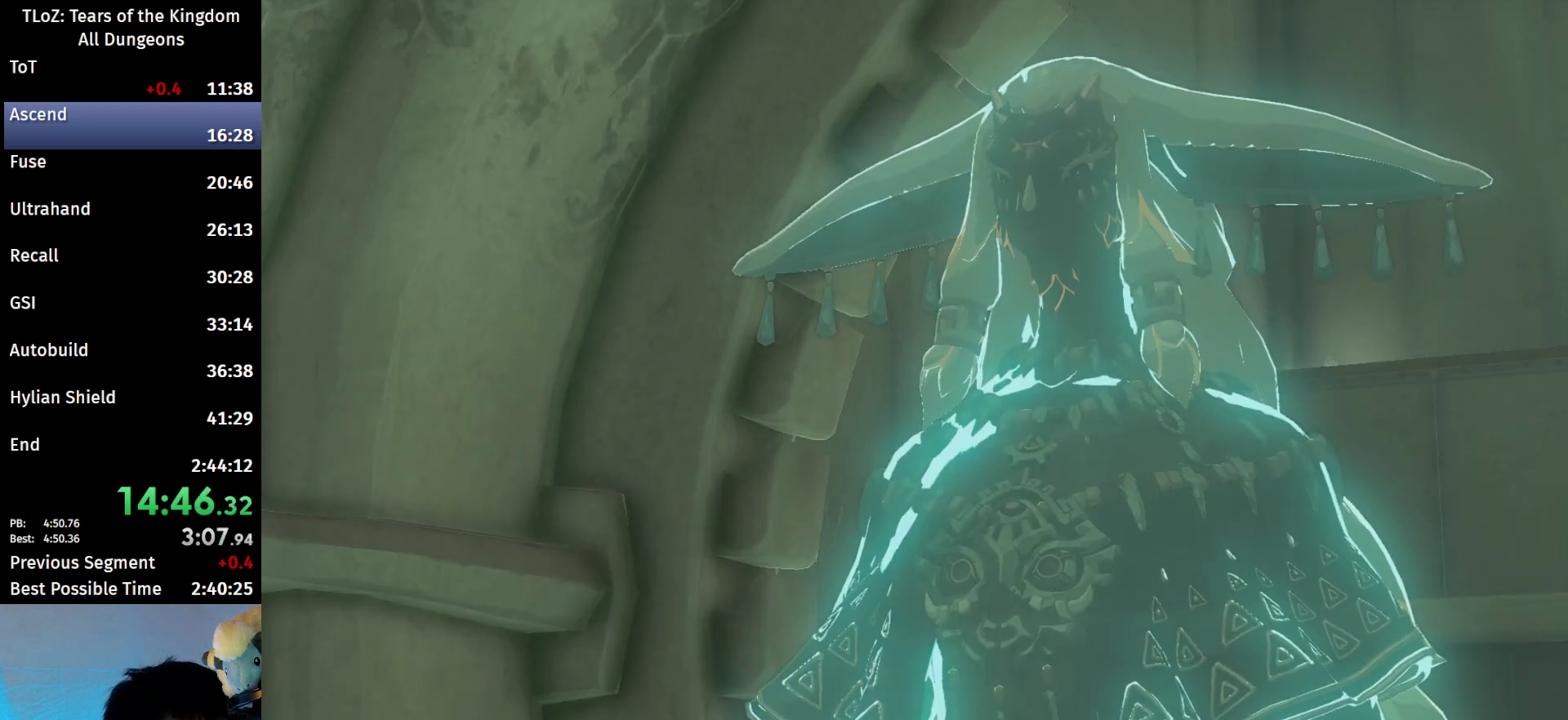
{"buttons": [], "left_stick": "center", "right_stick": "center", "events": [[67, "B", "up"], [167, "A", "down"], [167, "B", "down"], [233, "A", "up"], [233, "B", "up"], [300, "A", "down"], [300, "B", "down"], [400, "A", "up"], [400, "B", "up"]]}
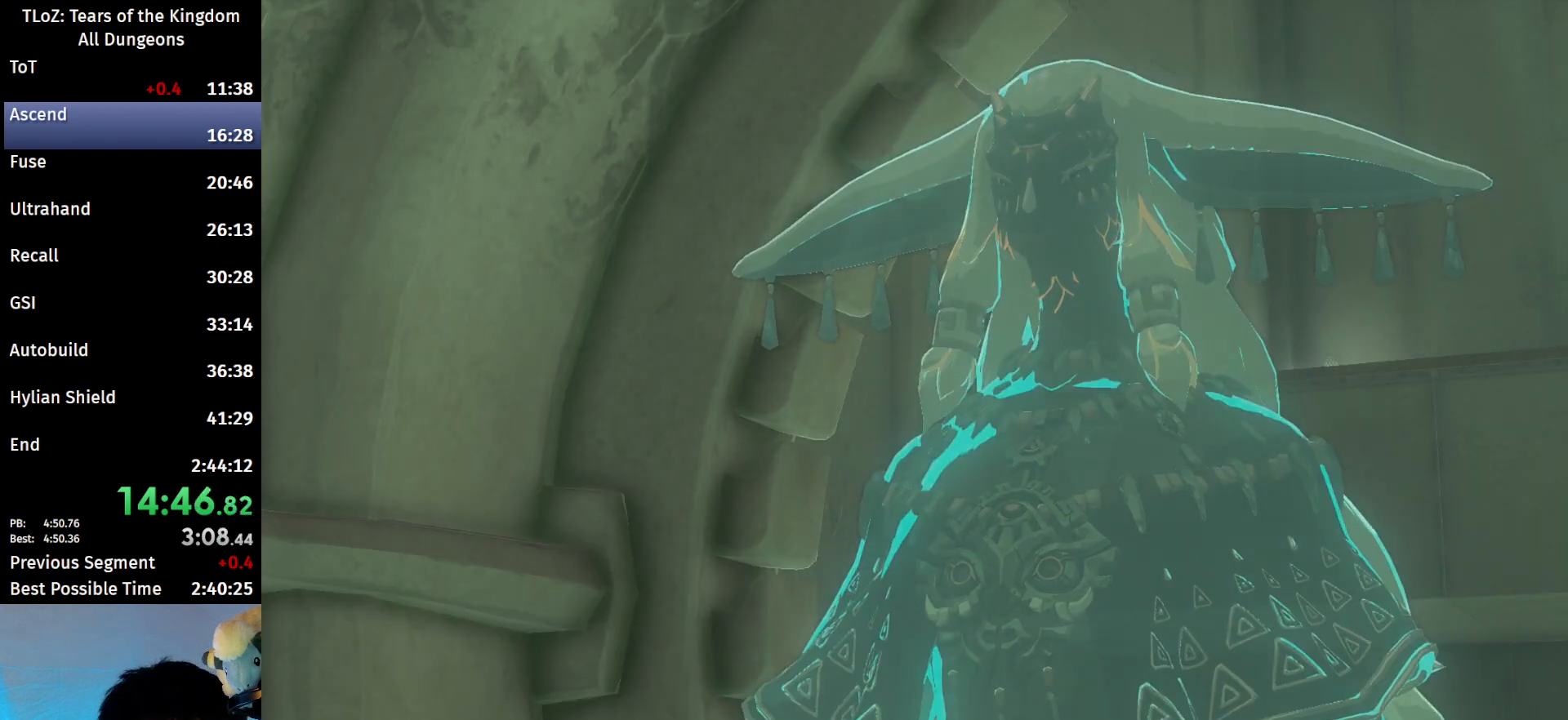
{"buttons": [], "left_stick": "center", "right_stick": "center", "events": [[200, "A", "down"], [200, "B", "down"], [233, "A", "up"], [233, "B", "up"], [333, "B", "down"], [367, "A", "down"], [467, "A", "up"], [467, "B", "up"]]}
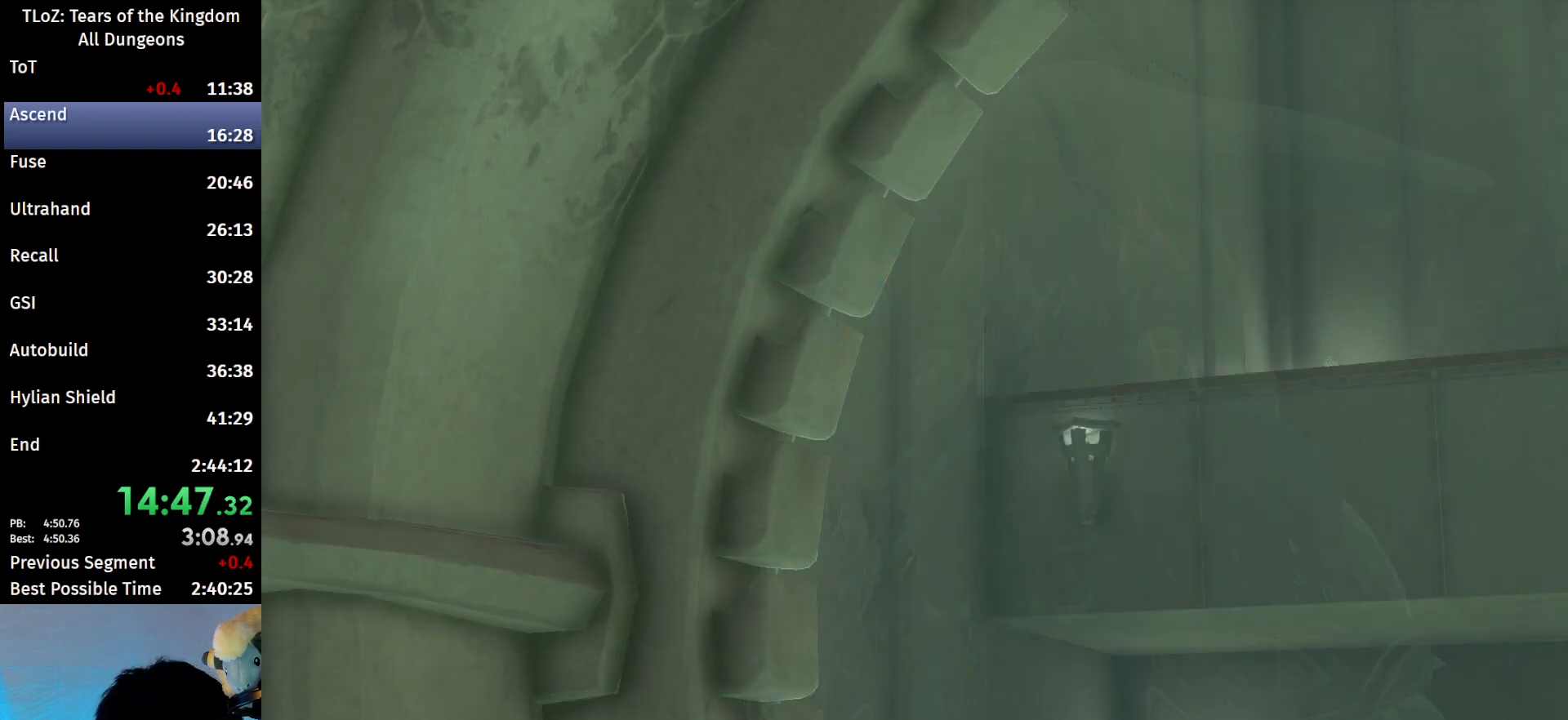
{"buttons": [], "left_stick": "center", "right_stick": "center", "events": []}